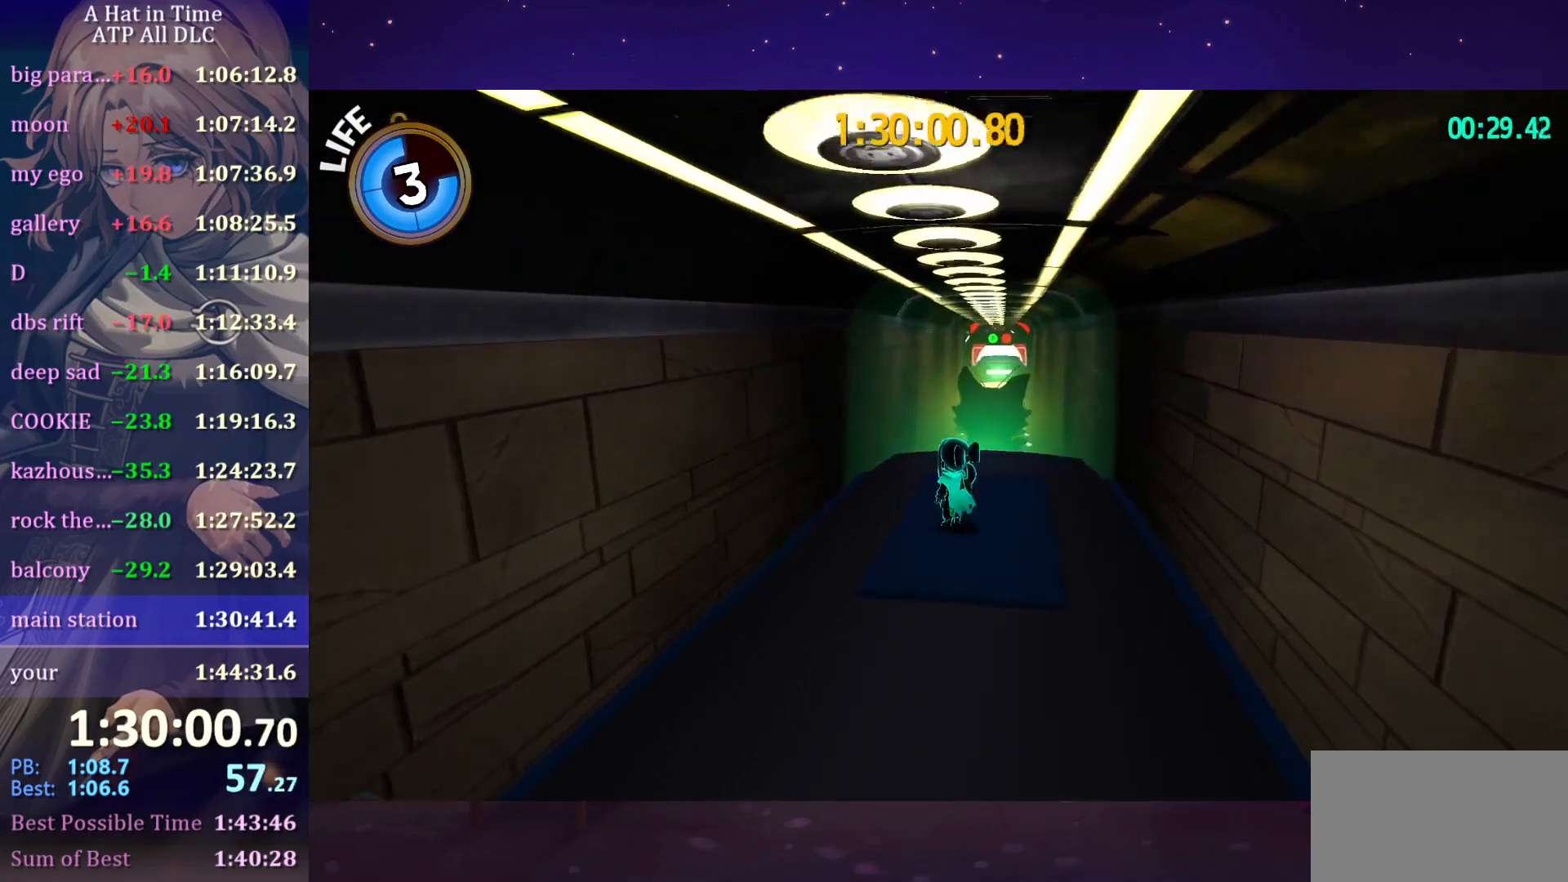
Gameplay with keyboard and mouse; each line is a JSON object with the keys and mouse buttons held at the frame after it. "events" lists presses ("down") and releases ("up") of "a", "alt", "c", "caps_lock", "ctrl", "d", "e", "f", "g", "q", "r", "s", "shift", "space", "t", "tab", "v", "w", "x", "z", "mouse_left", "mouse_wheel" and "mouse_right" between this image and that frame as [ms after this image, input, new state], when the widget could be followed in between. "mouse_left", "mouse_wheel", "mouse_right" = the "left", "wheel", "right" buttons of the "mouse" list. No other keys are recorded. "wheel" means that the mouse wheel is clicked or scrolled. "mouse_move" is the direction in which the mouse moves at that frame (one of eight, or "still"), when it could be read.
{"keys": [], "mouse": [], "mouse_move": "down-left", "events": []}
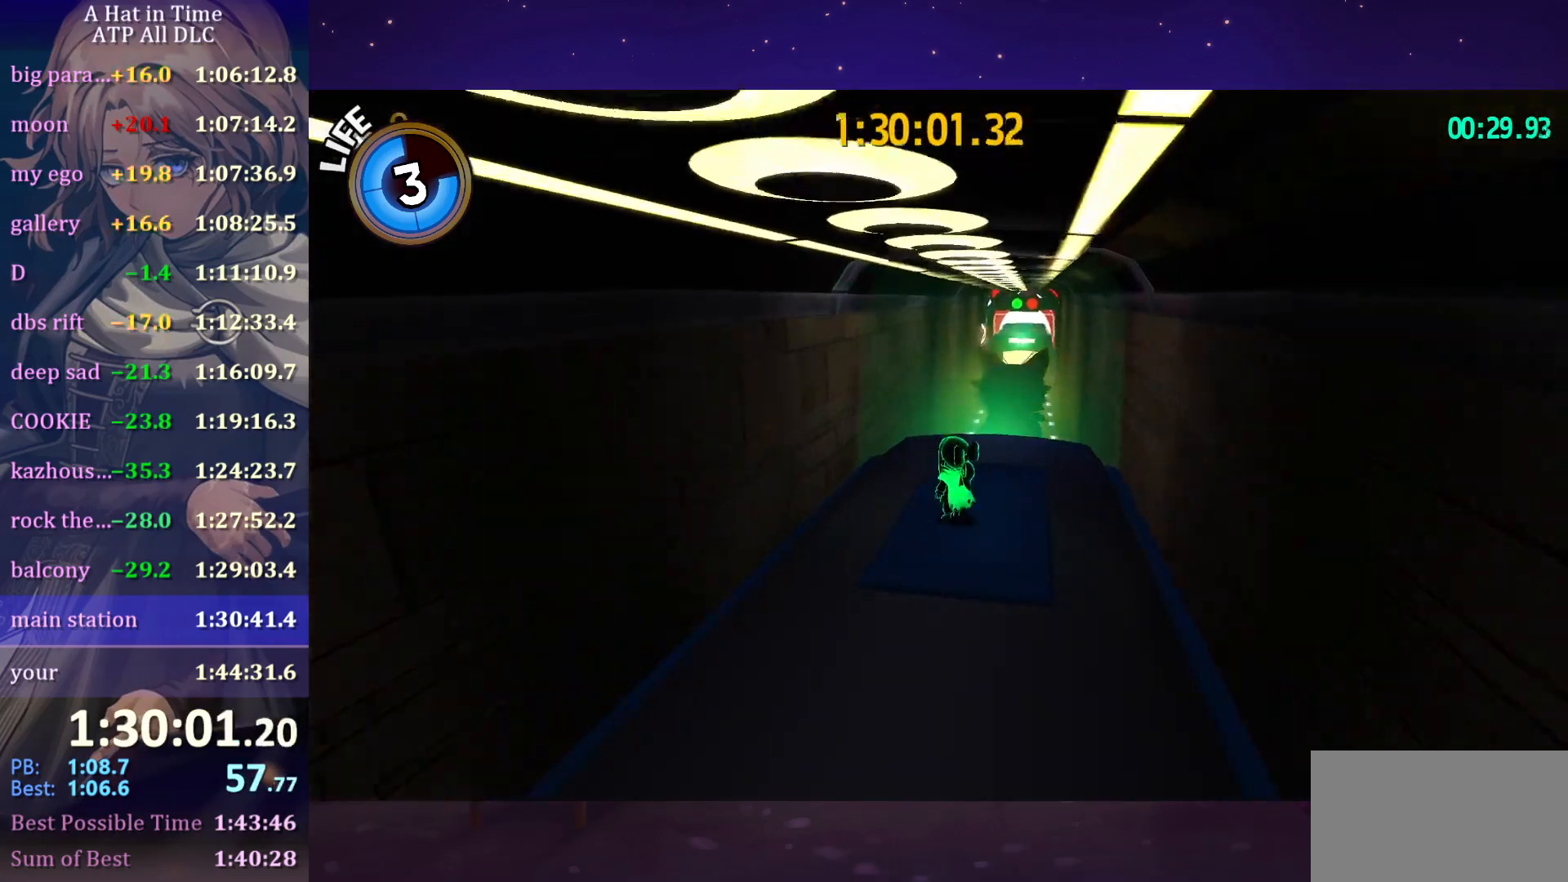
{"keys": [], "mouse": [], "mouse_move": "still", "events": []}
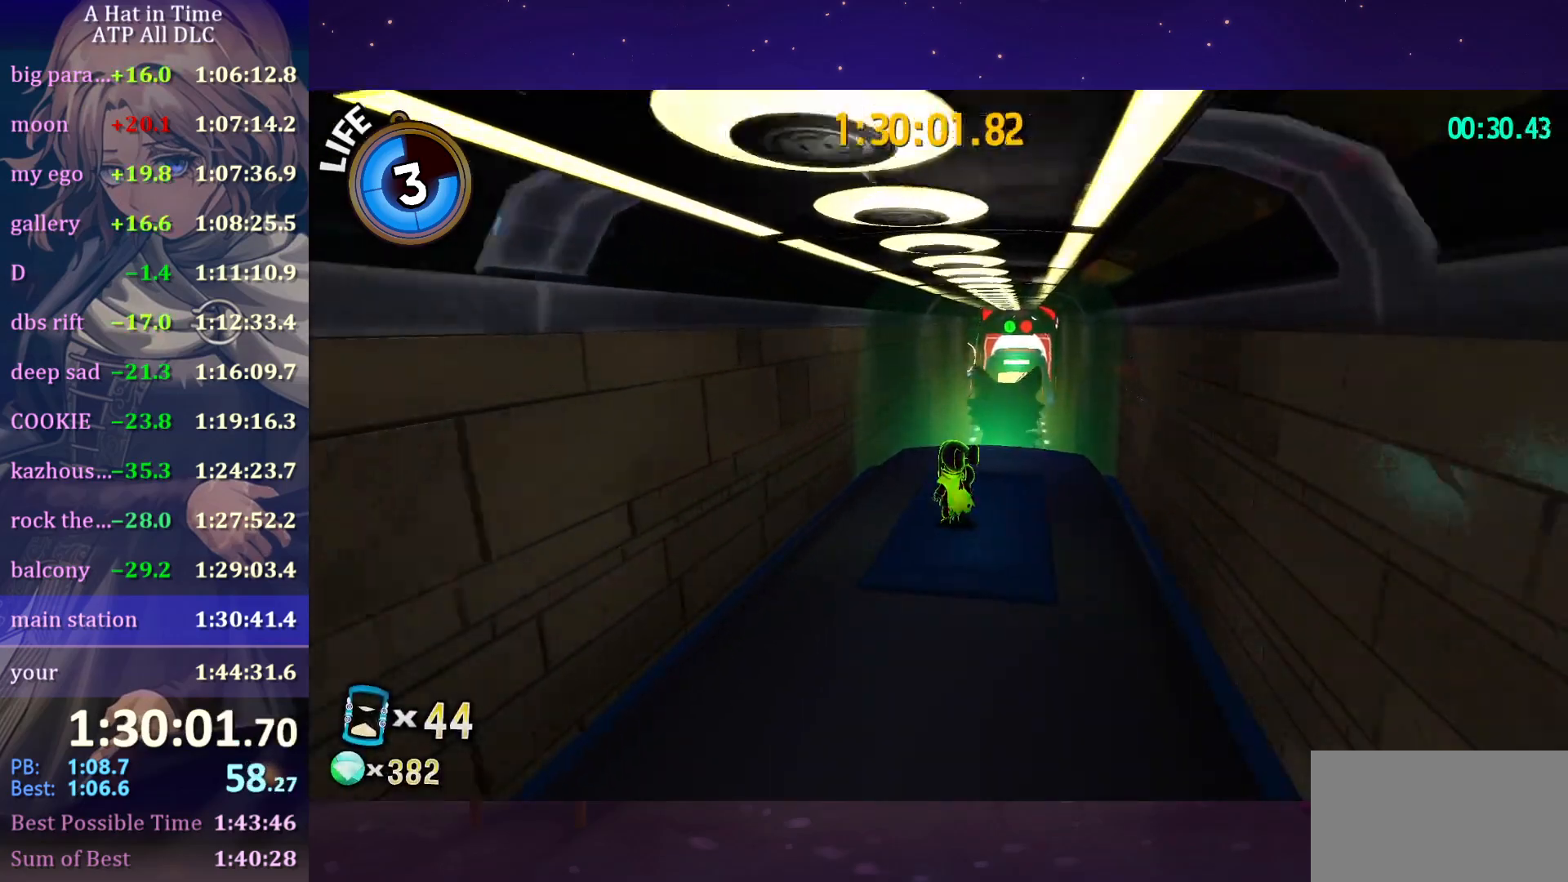
{"keys": [], "mouse": [], "mouse_move": "still", "events": [[150, "a", "down"], [183, "a", "up"]]}
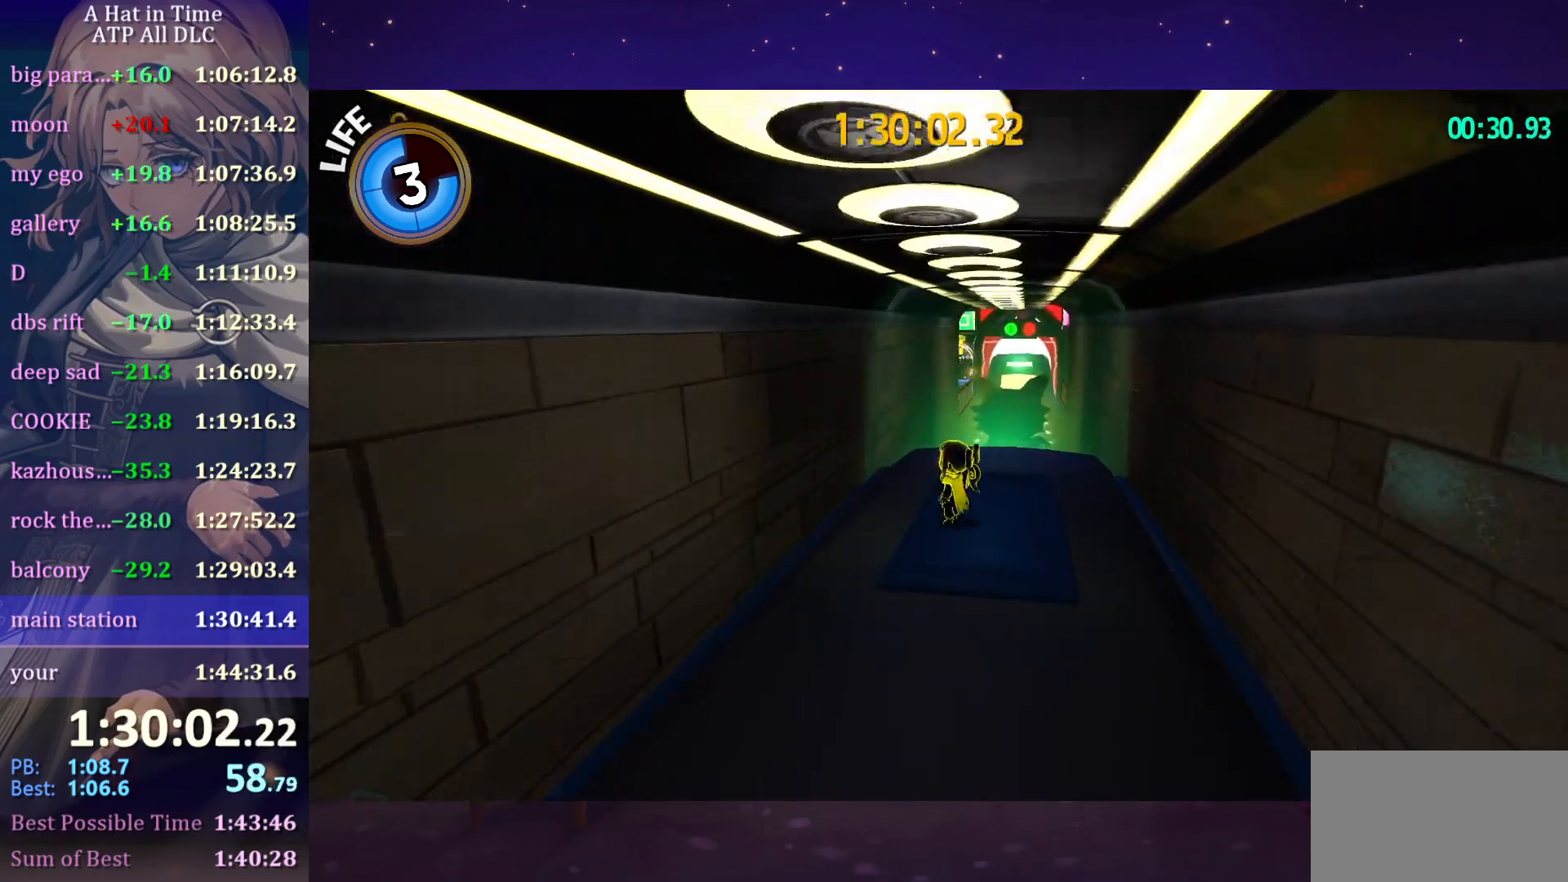
{"keys": [], "mouse": [], "mouse_move": "still", "events": []}
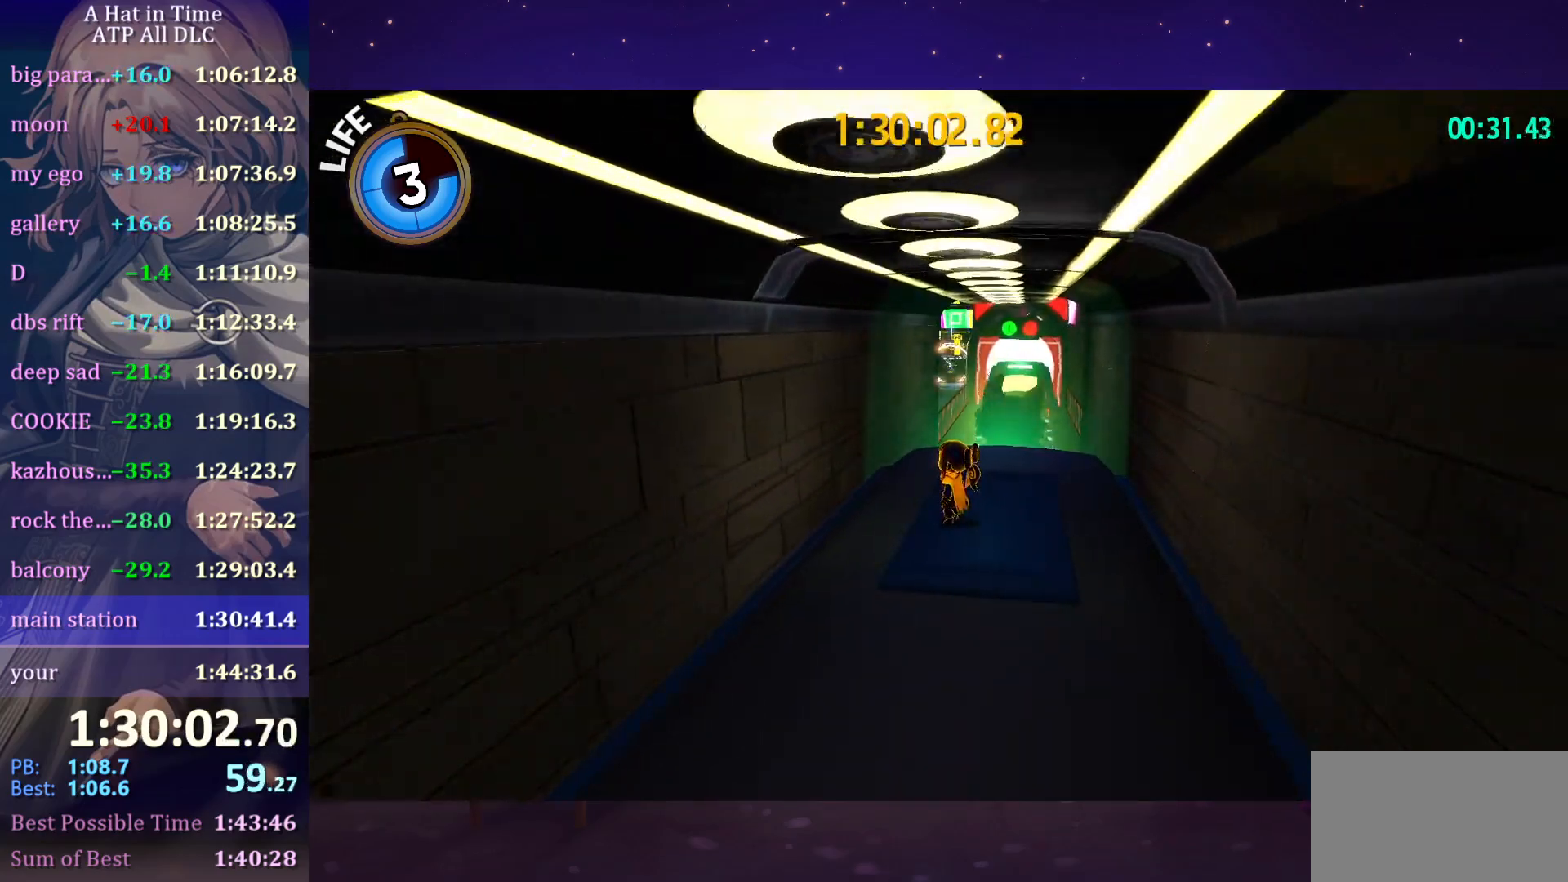
{"keys": [], "mouse": [], "mouse_move": "still", "events": []}
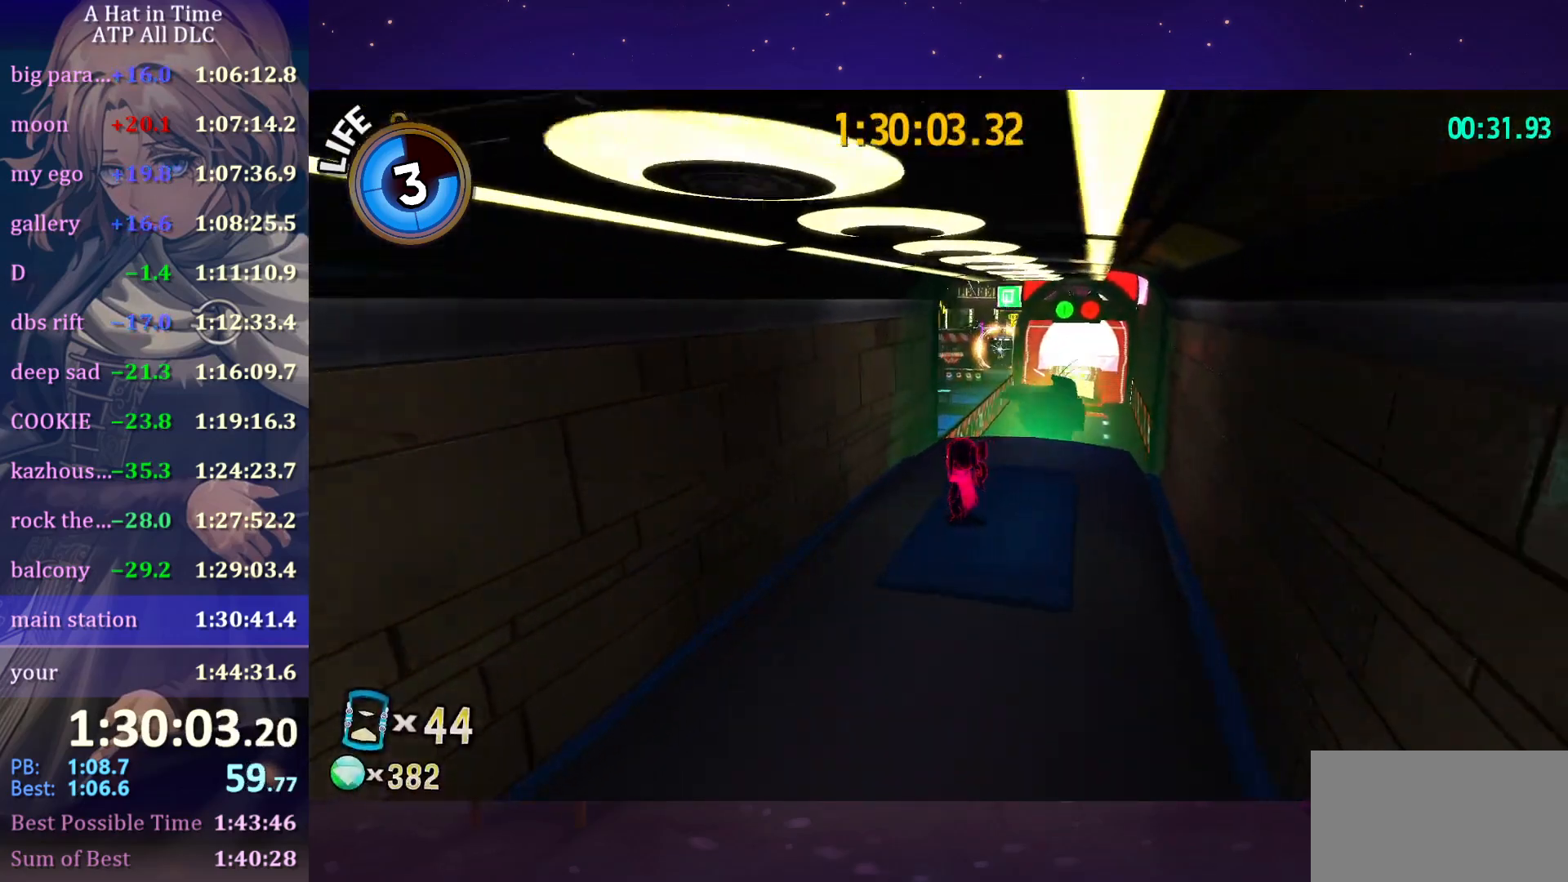
{"keys": ["shift", "w"], "mouse": [], "mouse_move": "still", "events": [[283, "shift", "down"], [283, "w", "down"]]}
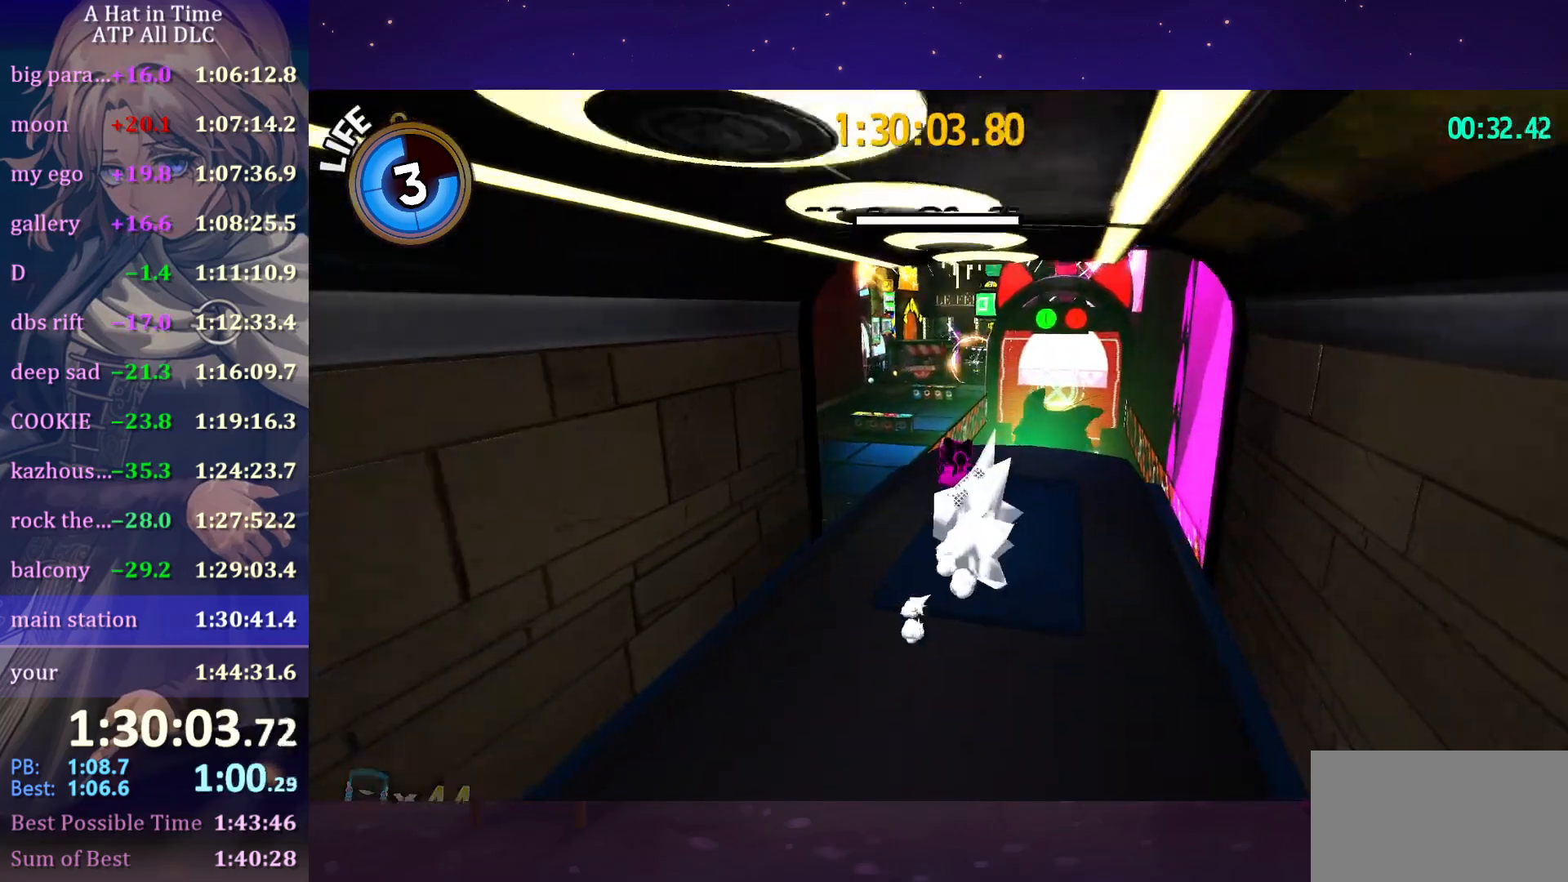
{"keys": ["a", "space", "w"], "mouse": [], "mouse_move": "still", "events": [[350, "shift", "up"], [350, "space", "down"], [416, "a", "down"]]}
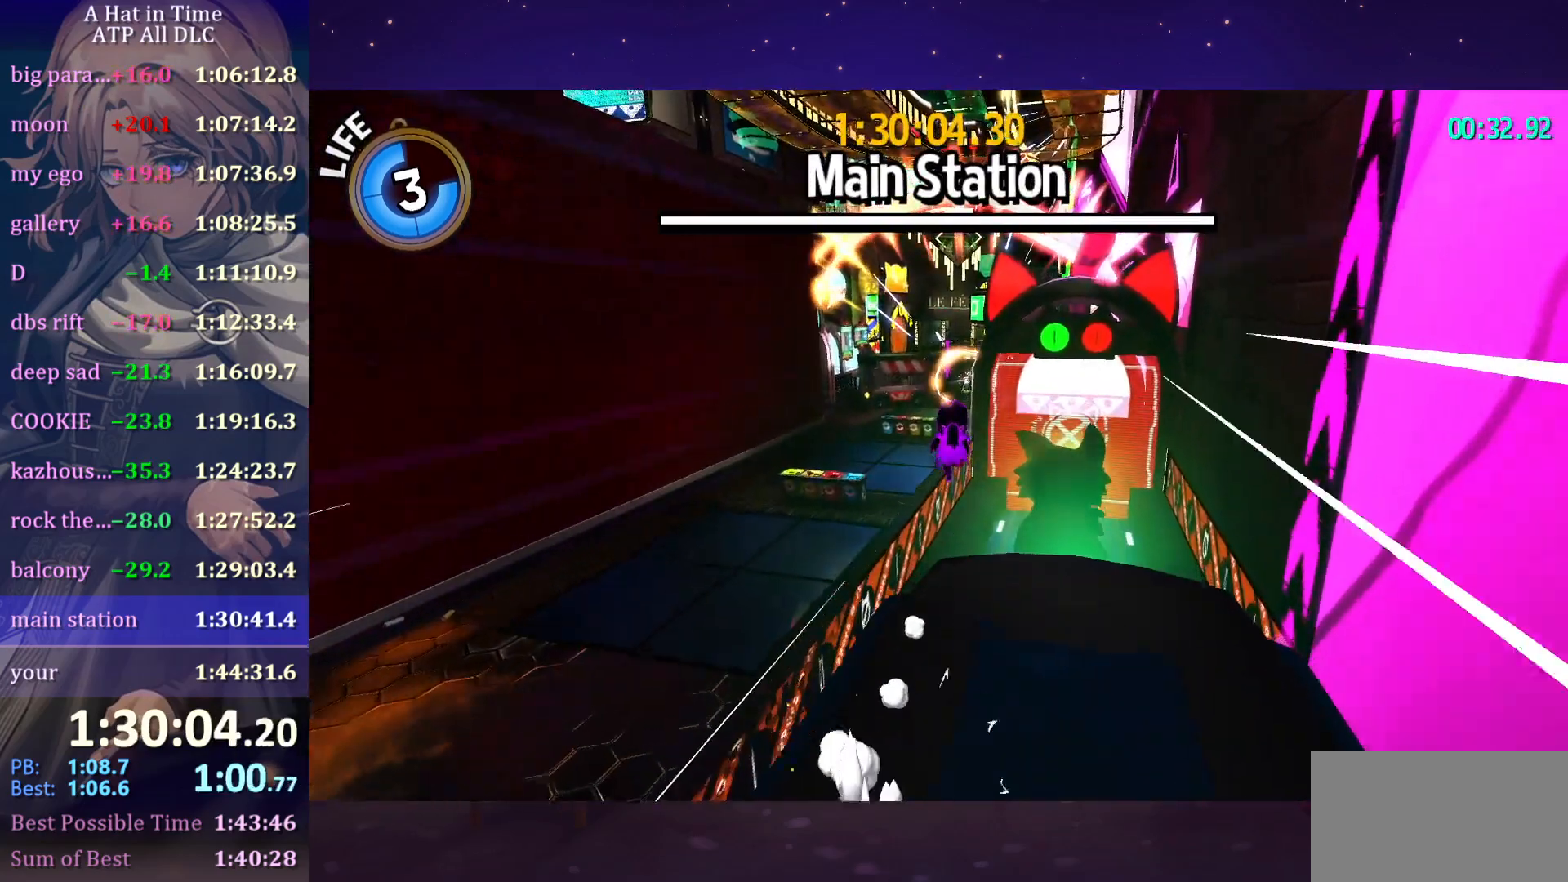
{"keys": ["w"], "mouse": [], "mouse_move": "right", "events": [[283, "space", "up"], [400, "a", "up"]]}
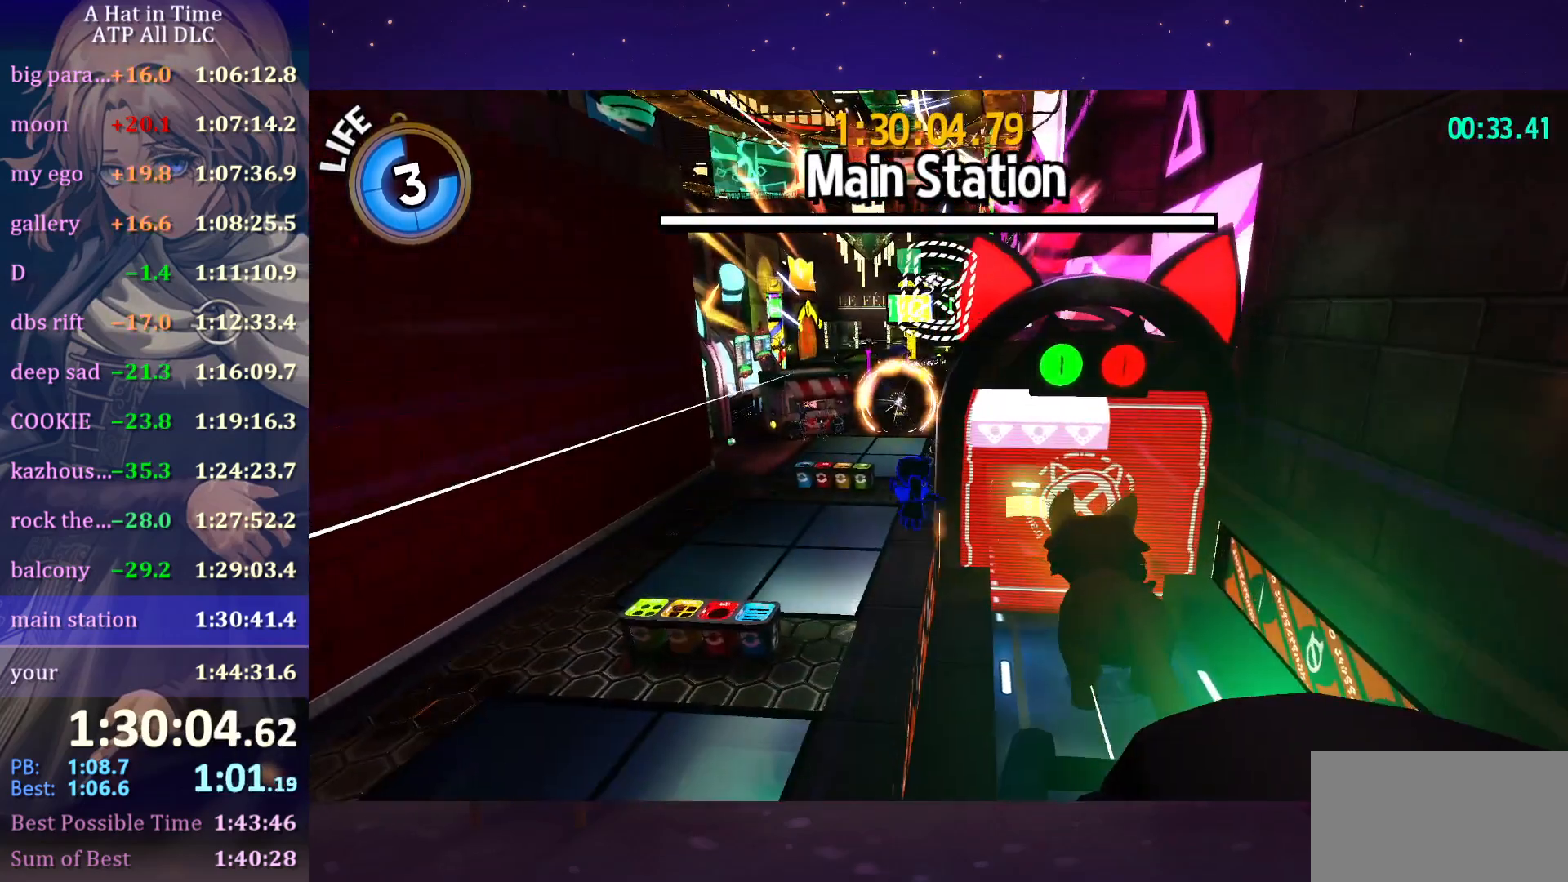
{"keys": ["space", "w"], "mouse": [], "mouse_move": "still", "events": [[466, "space", "down"]]}
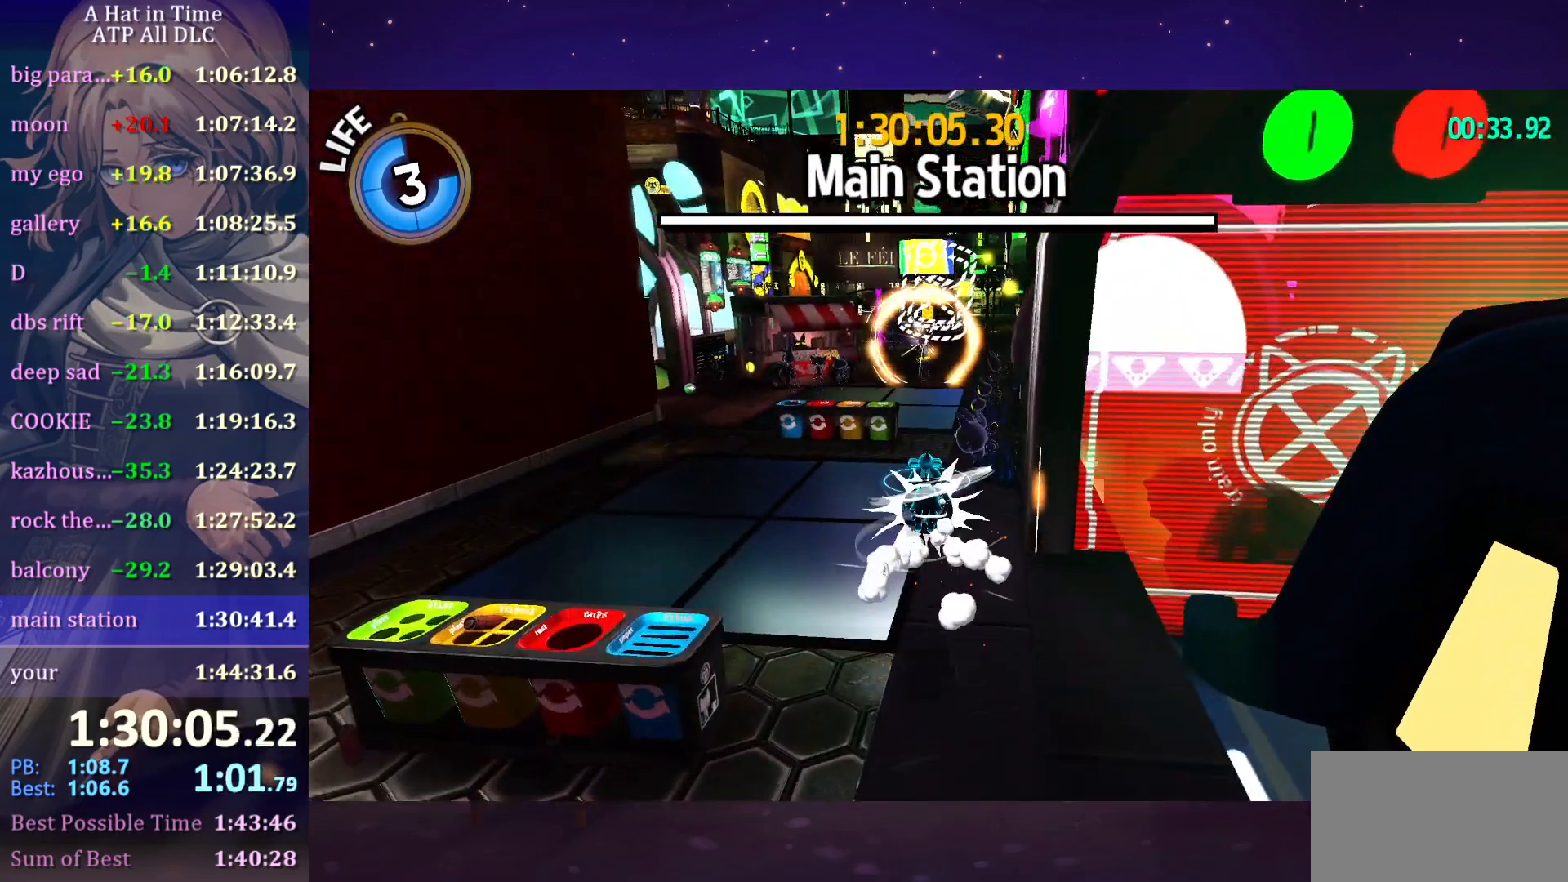
{"keys": ["w"], "mouse": [], "mouse_move": "still", "events": [[16, "ctrl", "down"], [50, "space", "up"], [133, "ctrl", "up"]]}
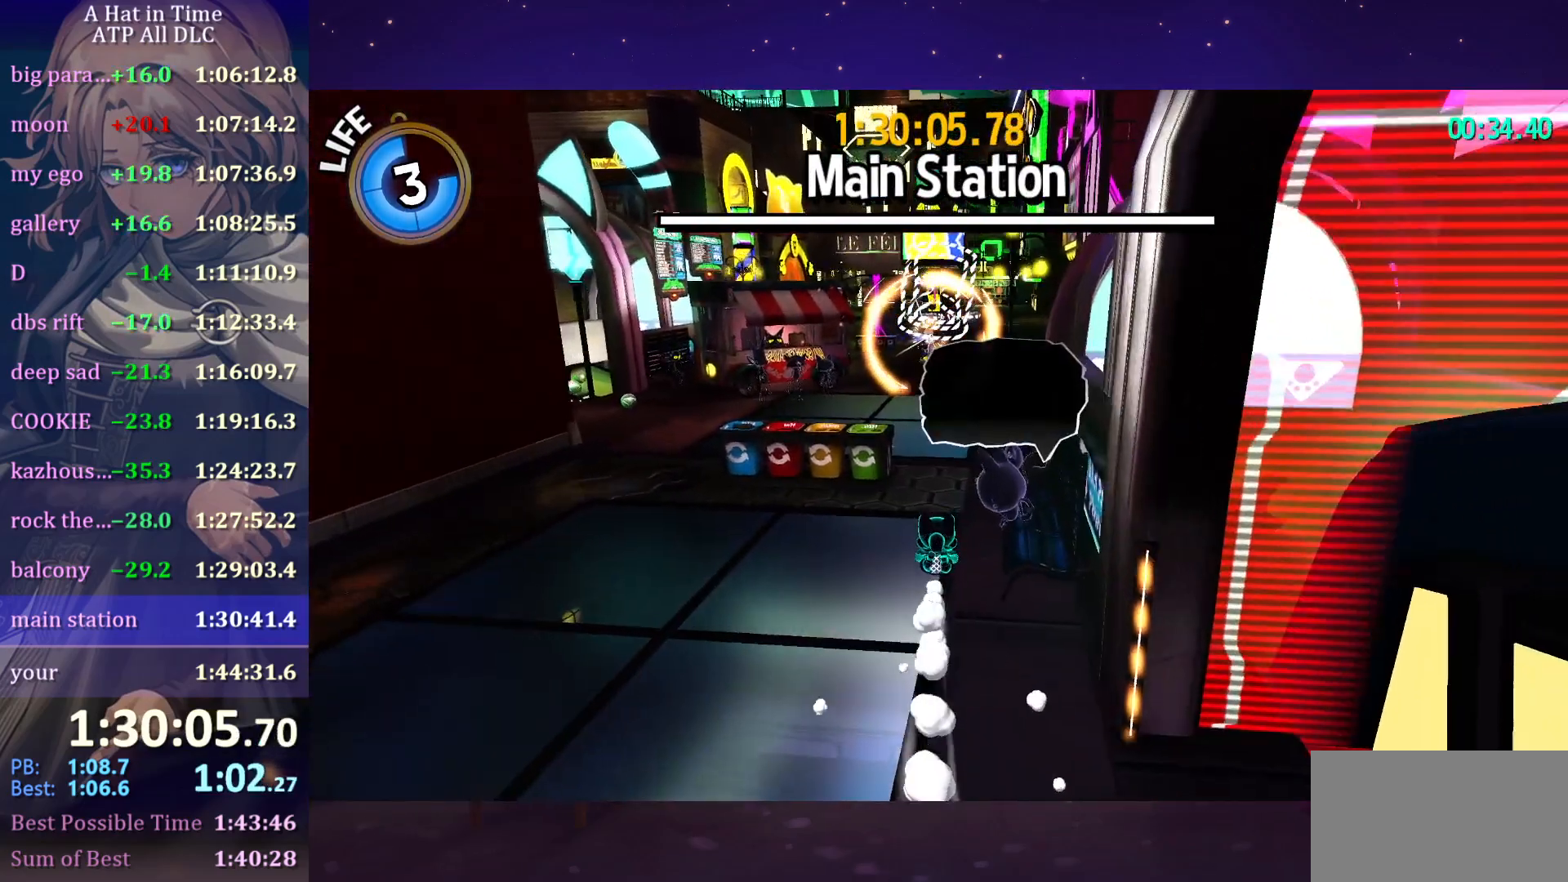
{"keys": ["shift", "w"], "mouse": [], "mouse_move": "still", "events": [[250, "space", "down"], [350, "shift", "down"], [383, "space", "up"]]}
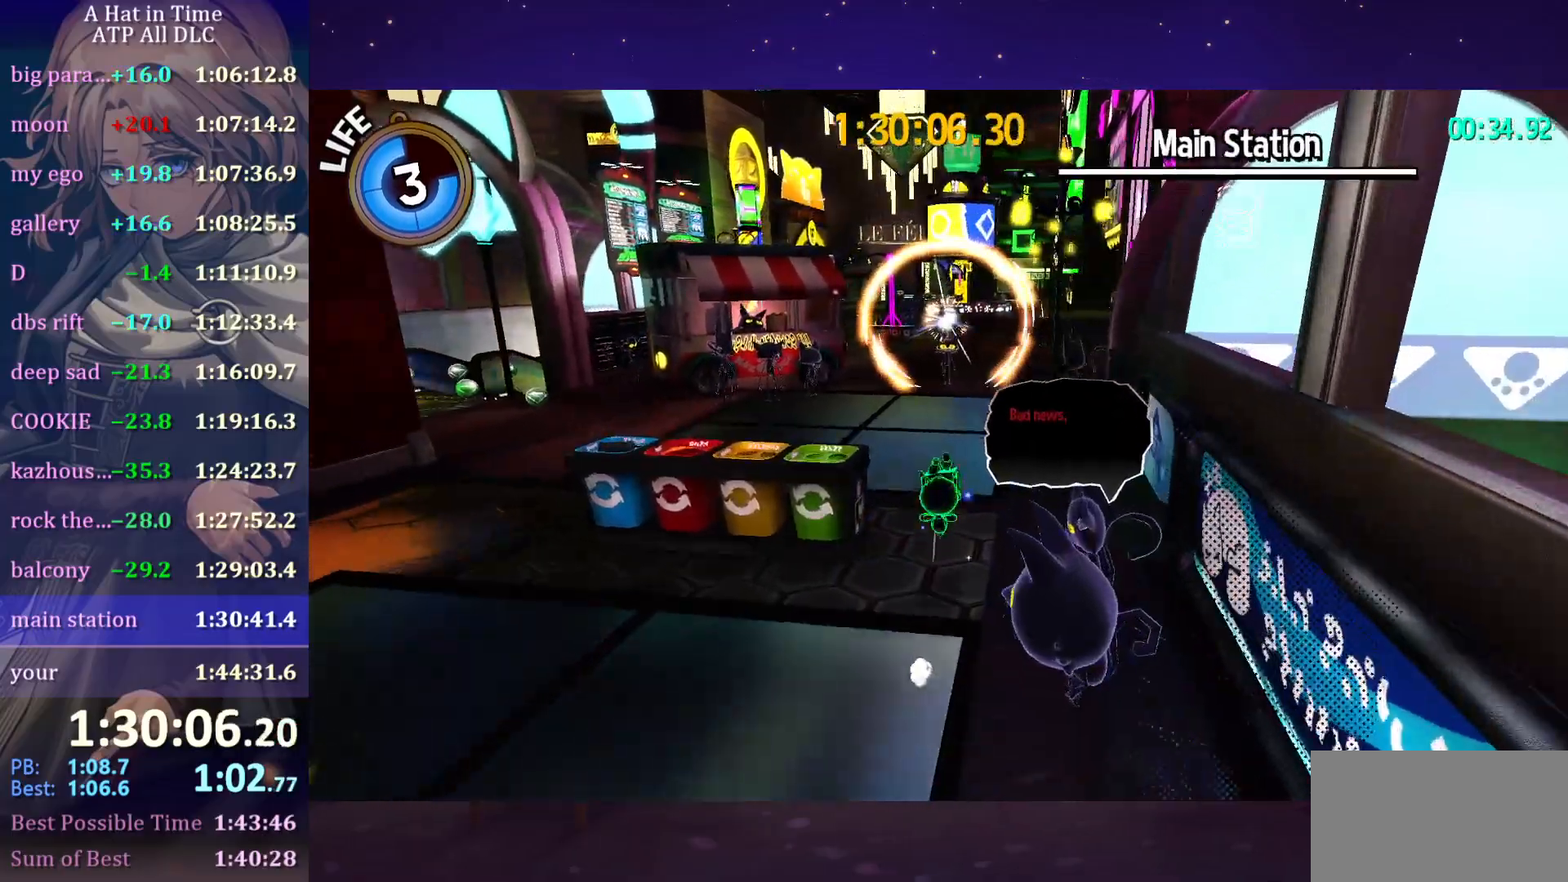
{"keys": ["shift", "w"], "mouse": [], "mouse_move": "still", "events": [[316, "space", "down"], [400, "space", "up"]]}
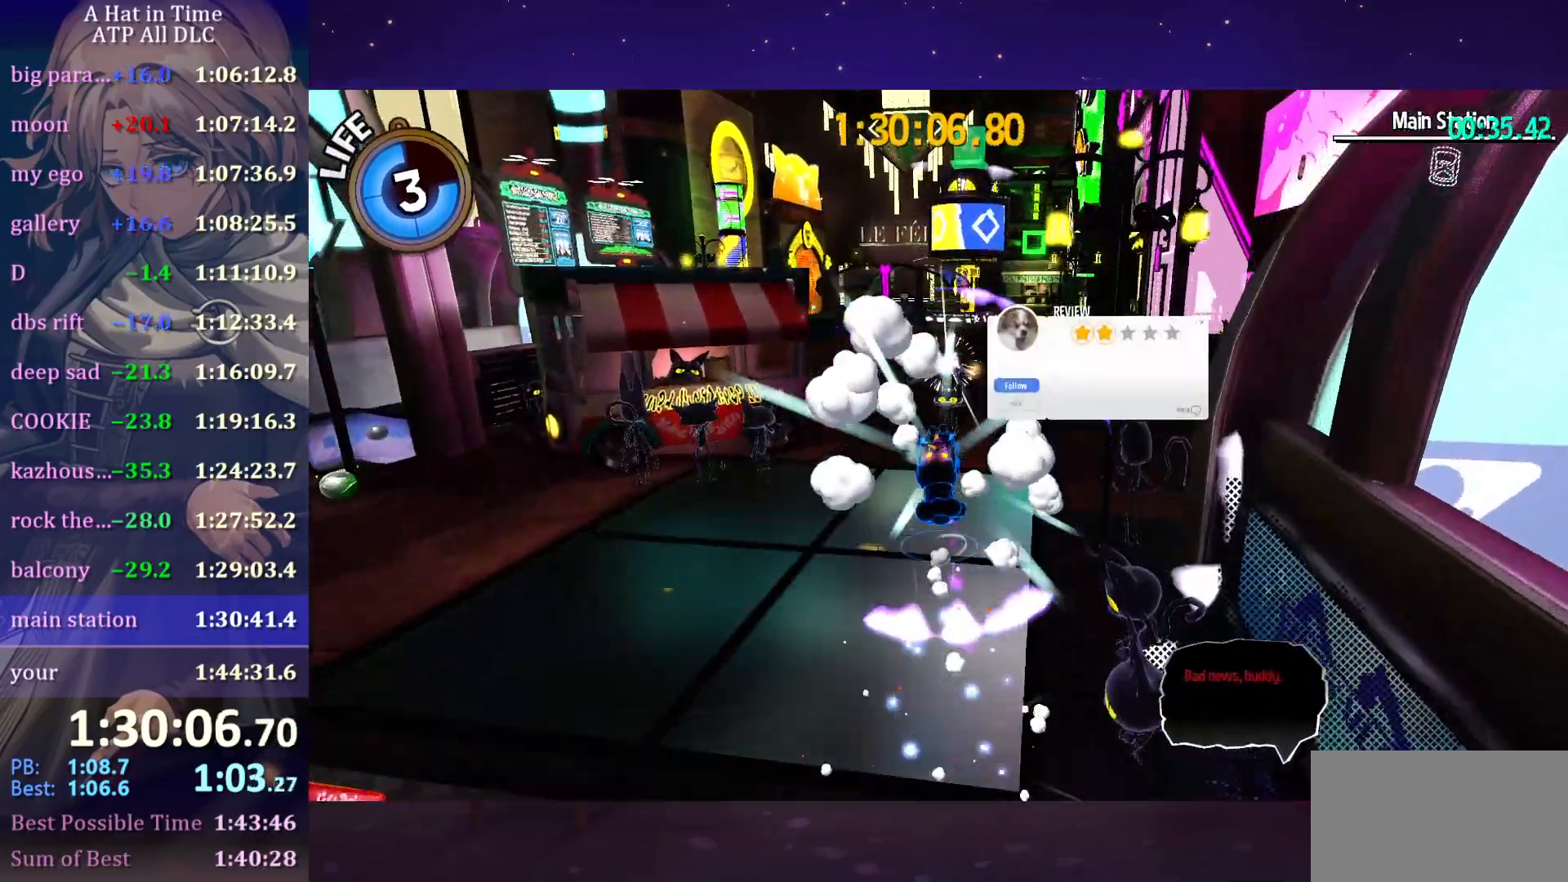
{"keys": ["shift", "w"], "mouse": [], "mouse_move": "still", "events": []}
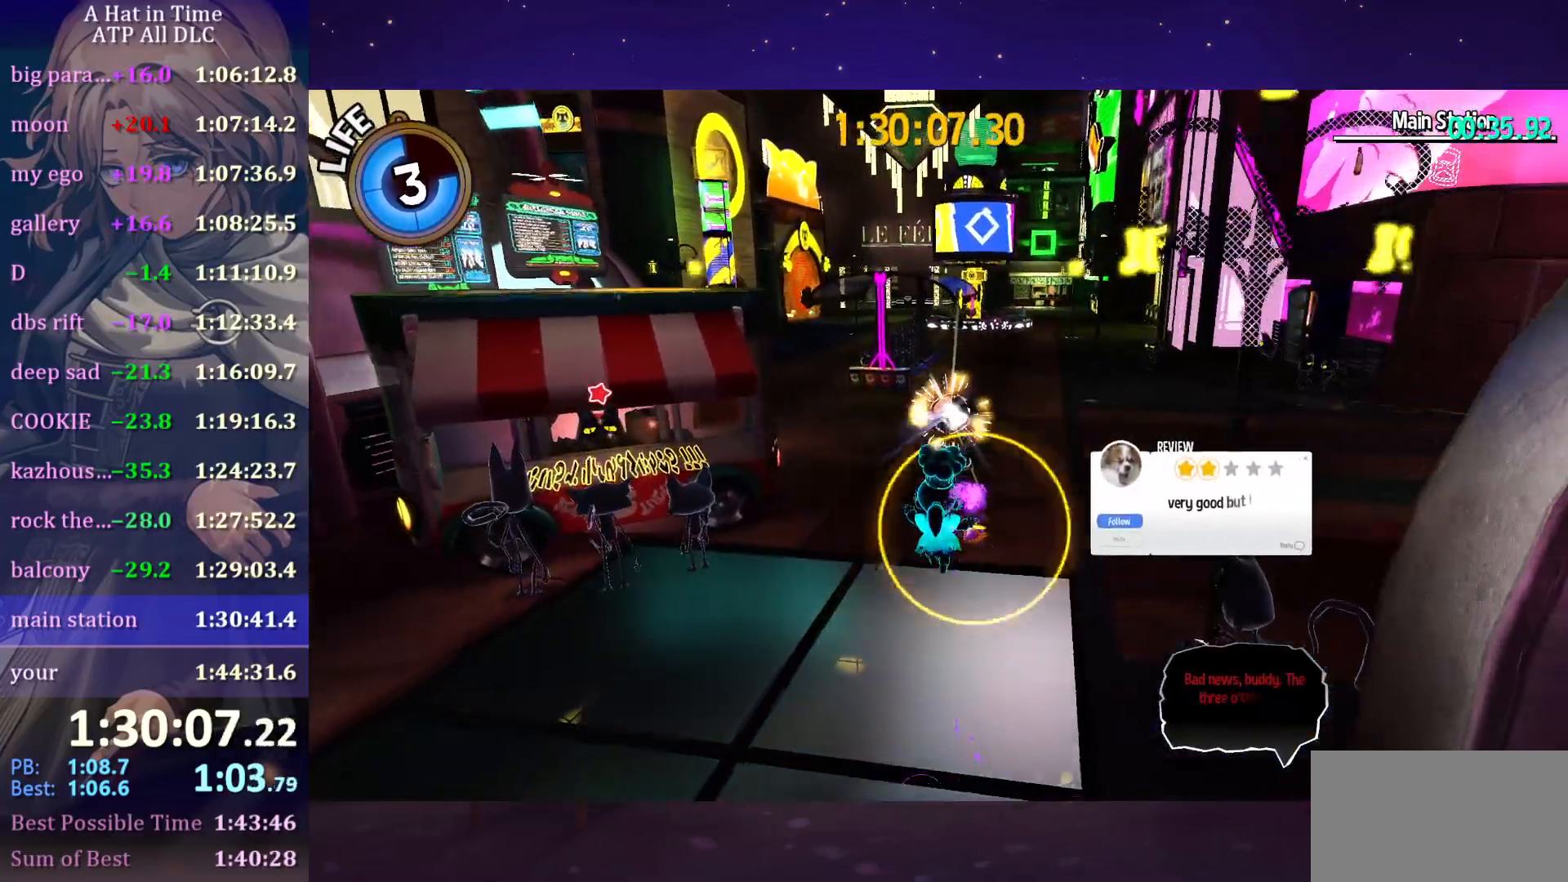
{"keys": ["shift", "w"], "mouse": [], "mouse_move": "still", "events": [[150, "shift", "up"], [316, "shift", "down"]]}
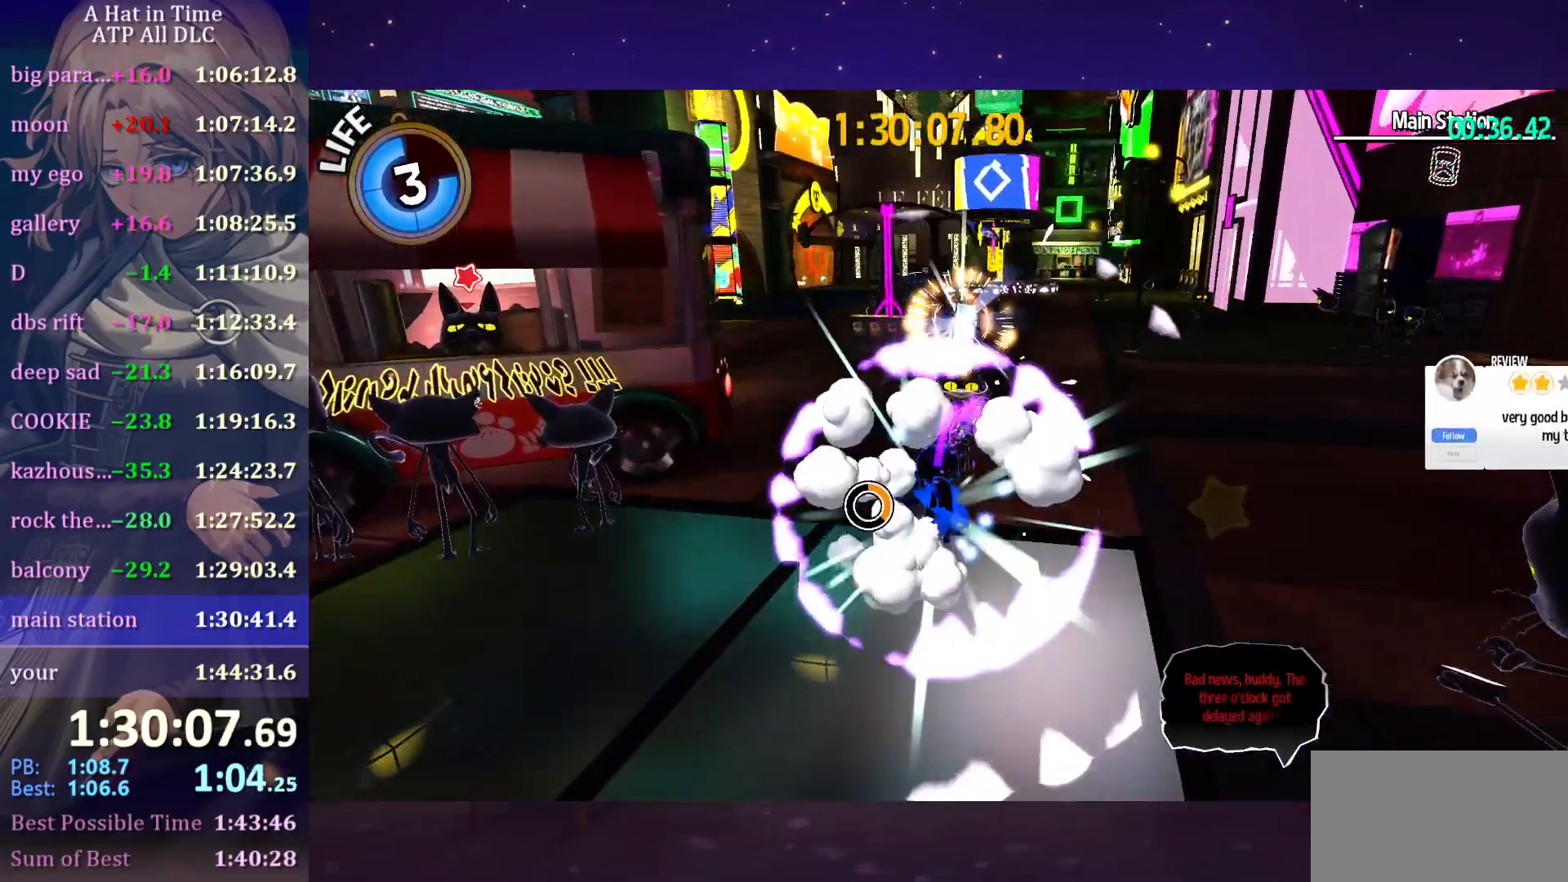
{"keys": ["shift", "w"], "mouse": [], "mouse_move": "still", "events": [[183, "mouse_left", "down"], [283, "mouse_left", "up"], [316, "mouse_left", "down"], [400, "mouse_left", "up"]]}
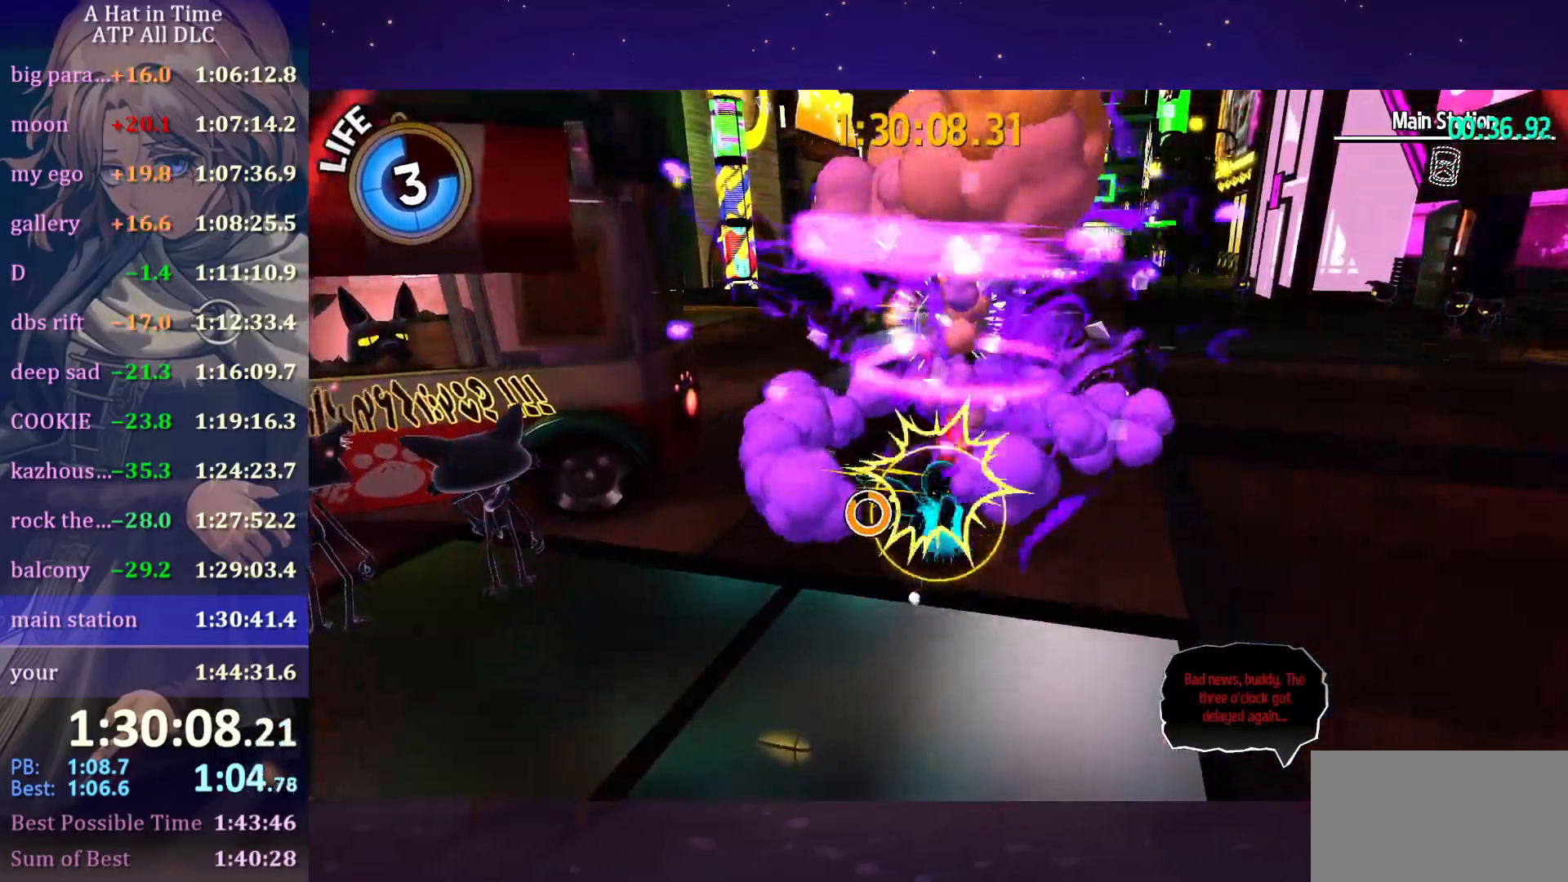
{"keys": ["shift", "w"], "mouse": [], "mouse_move": "down-left", "events": [[33, "mouse_left", "down"], [150, "mouse_left", "up"]]}
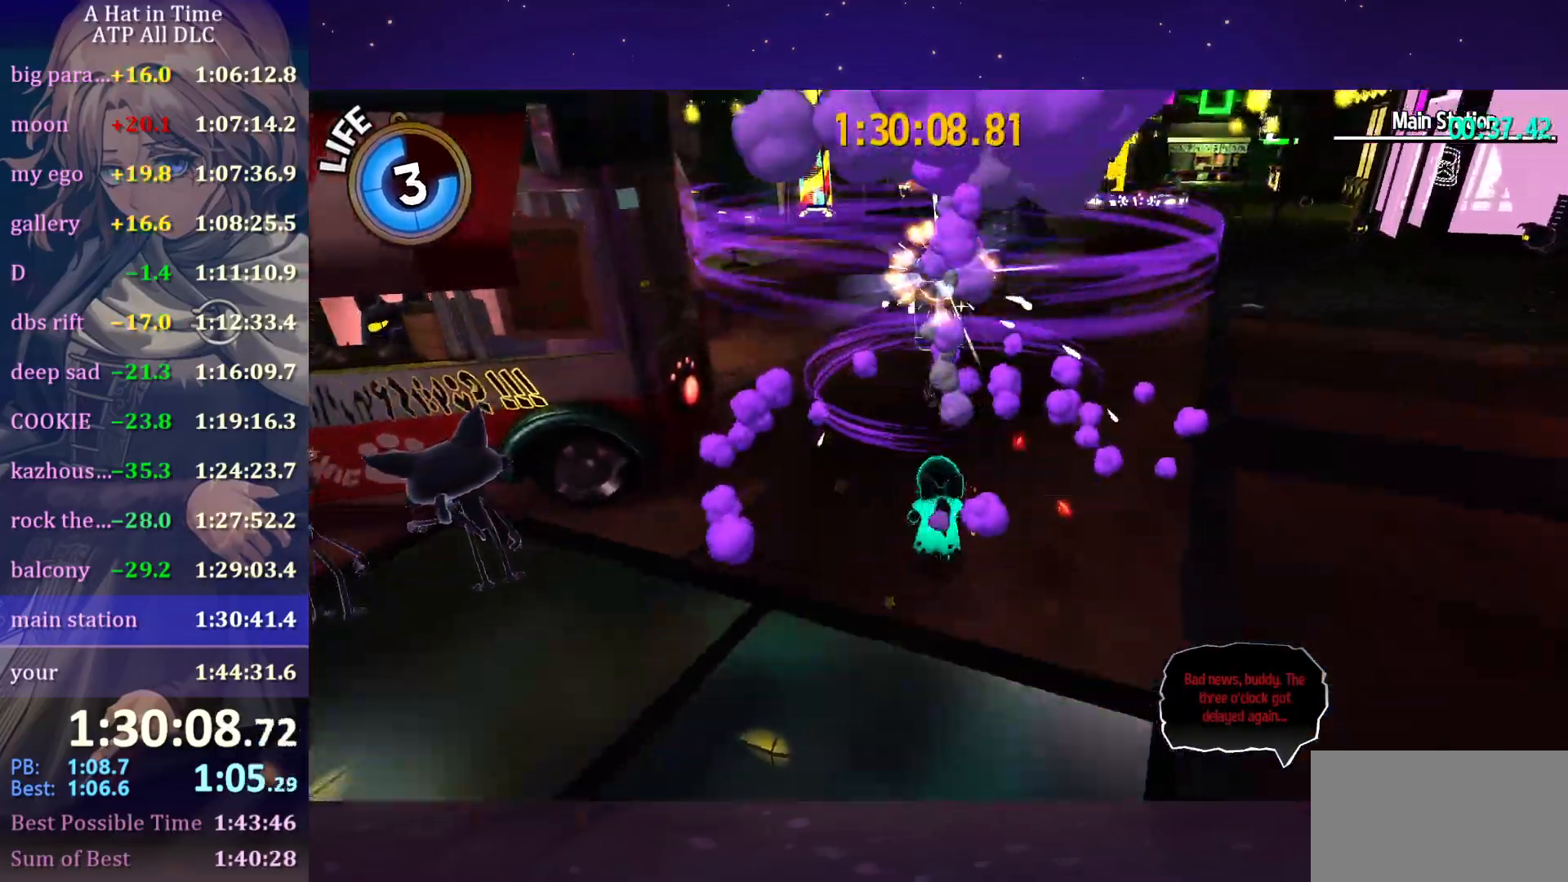
{"keys": ["shift", "w"], "mouse": [], "mouse_move": "still", "events": []}
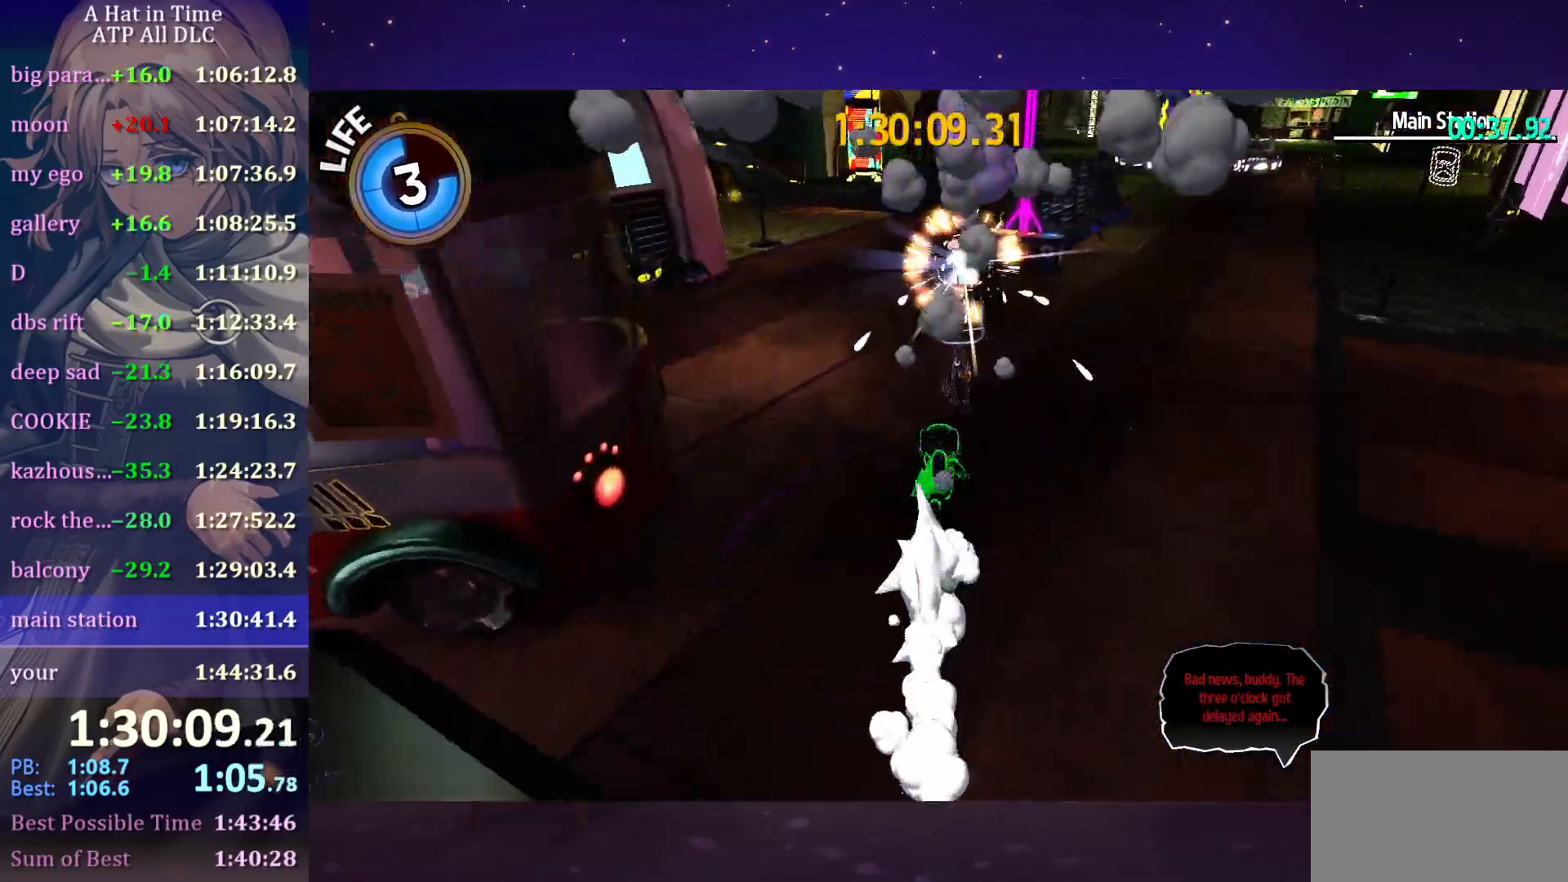
{"keys": ["shift", "w"], "mouse": [], "mouse_move": "still", "events": [[266, "mouse_left", "down"], [450, "mouse_left", "up"]]}
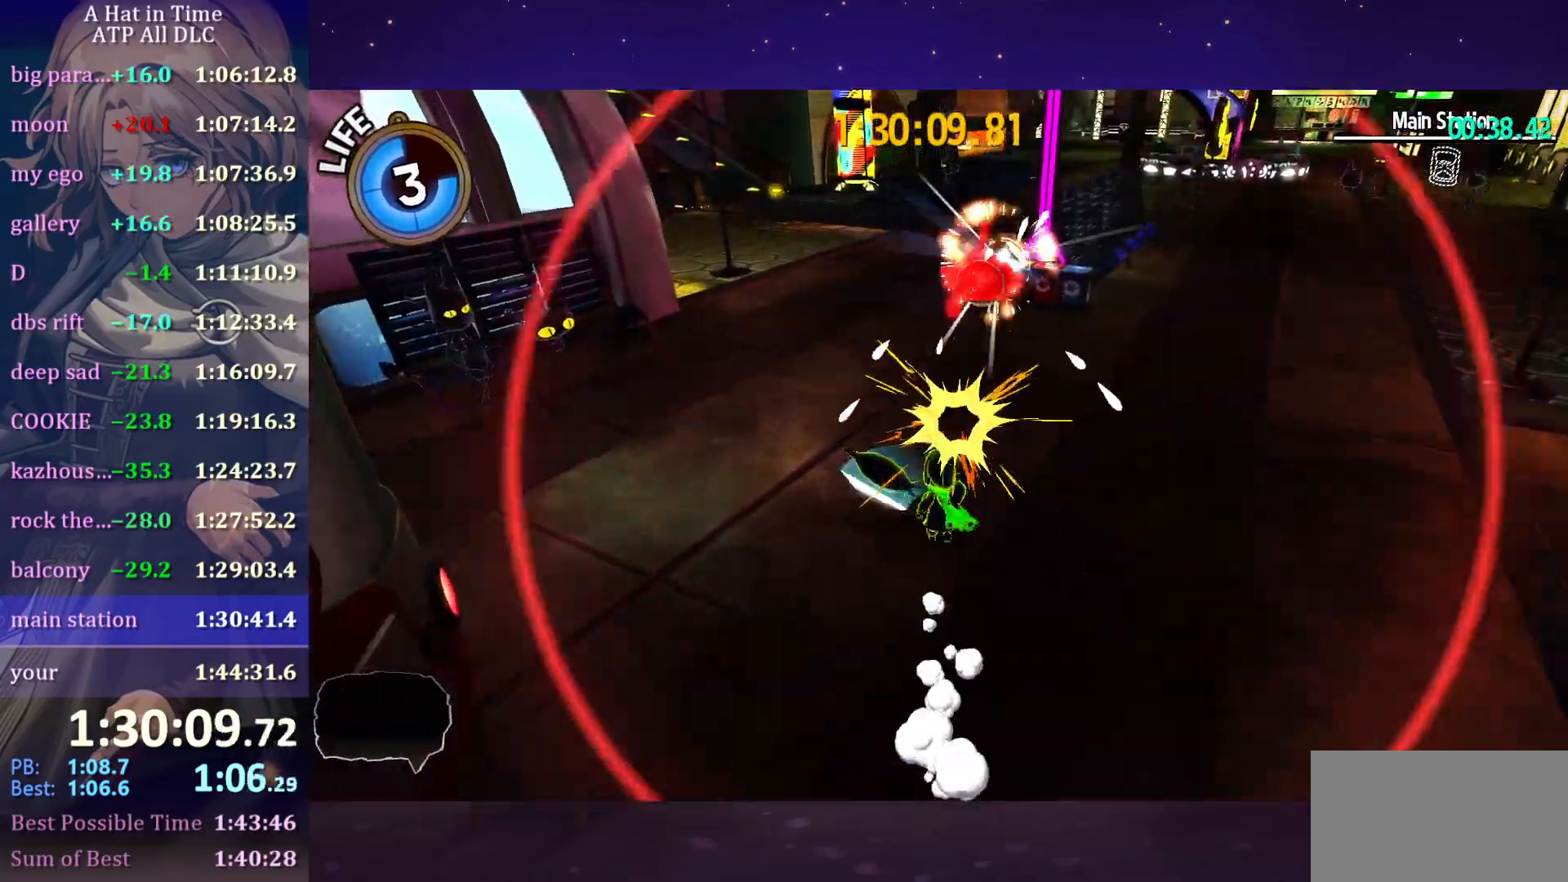
{"keys": [], "mouse": [], "mouse_move": "right", "events": [[133, "shift", "up"], [133, "w", "up"], [233, "mouse_wheel", "down"], [416, "mouse_wheel", "up"]]}
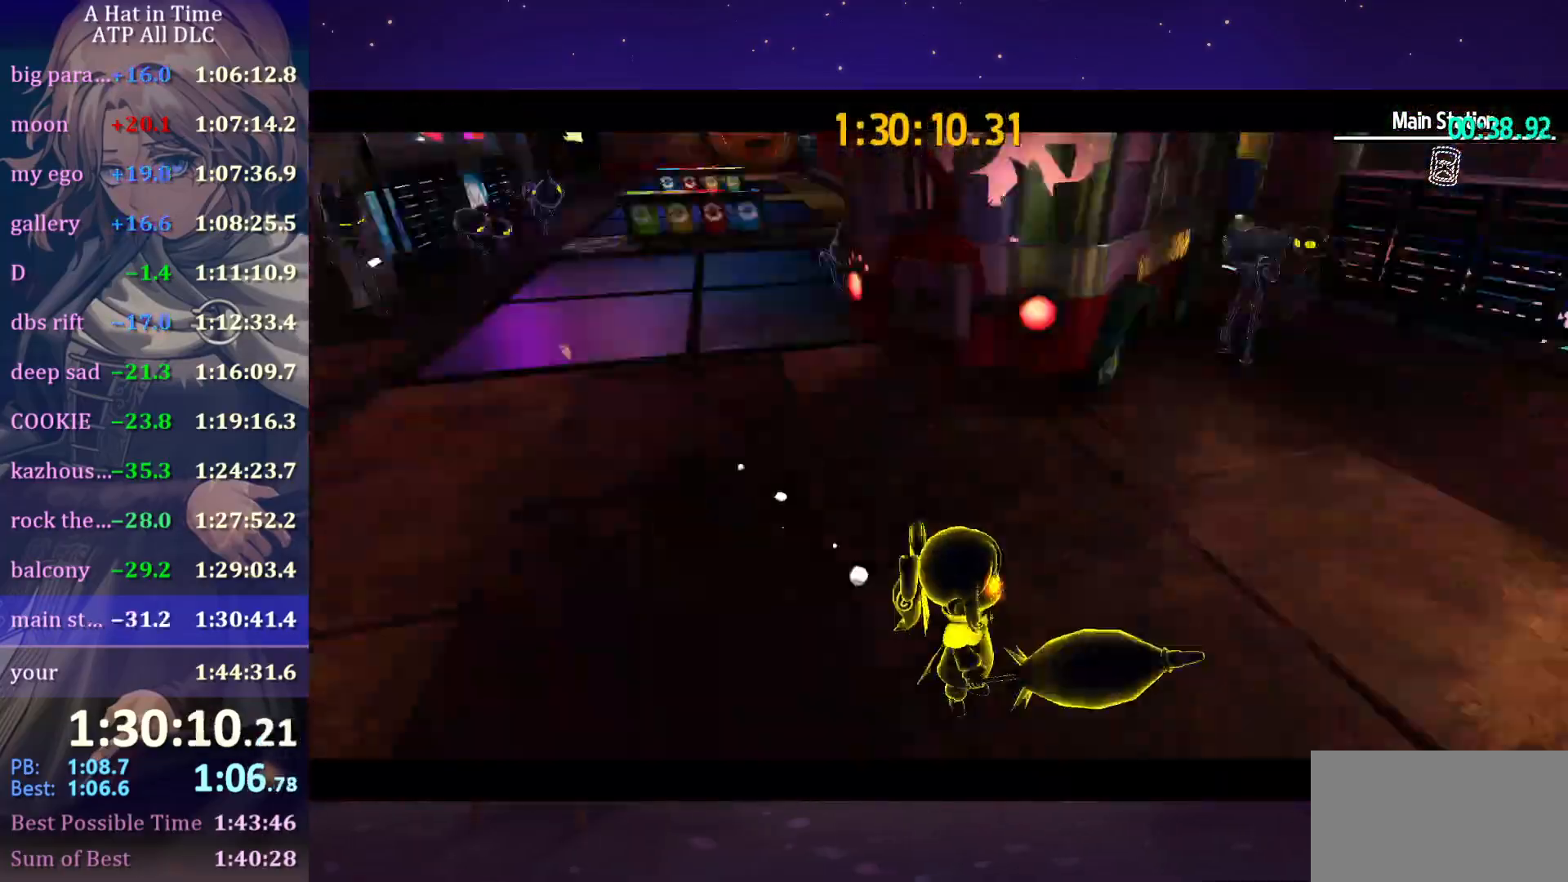
{"keys": [], "mouse": [], "mouse_move": "still", "events": []}
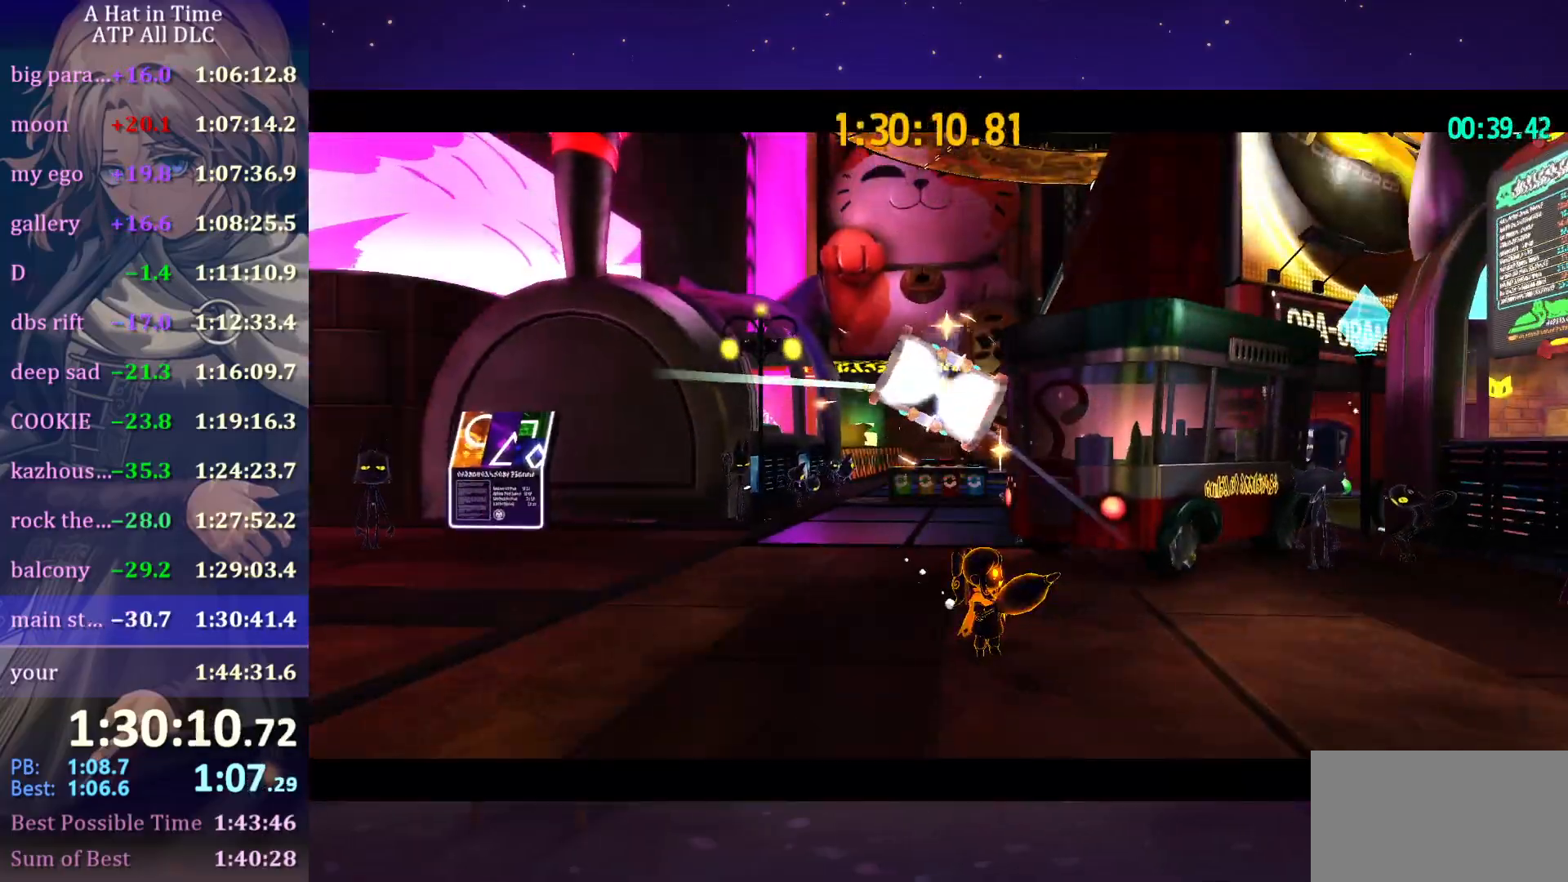
{"keys": [], "mouse": [], "mouse_move": "still", "events": []}
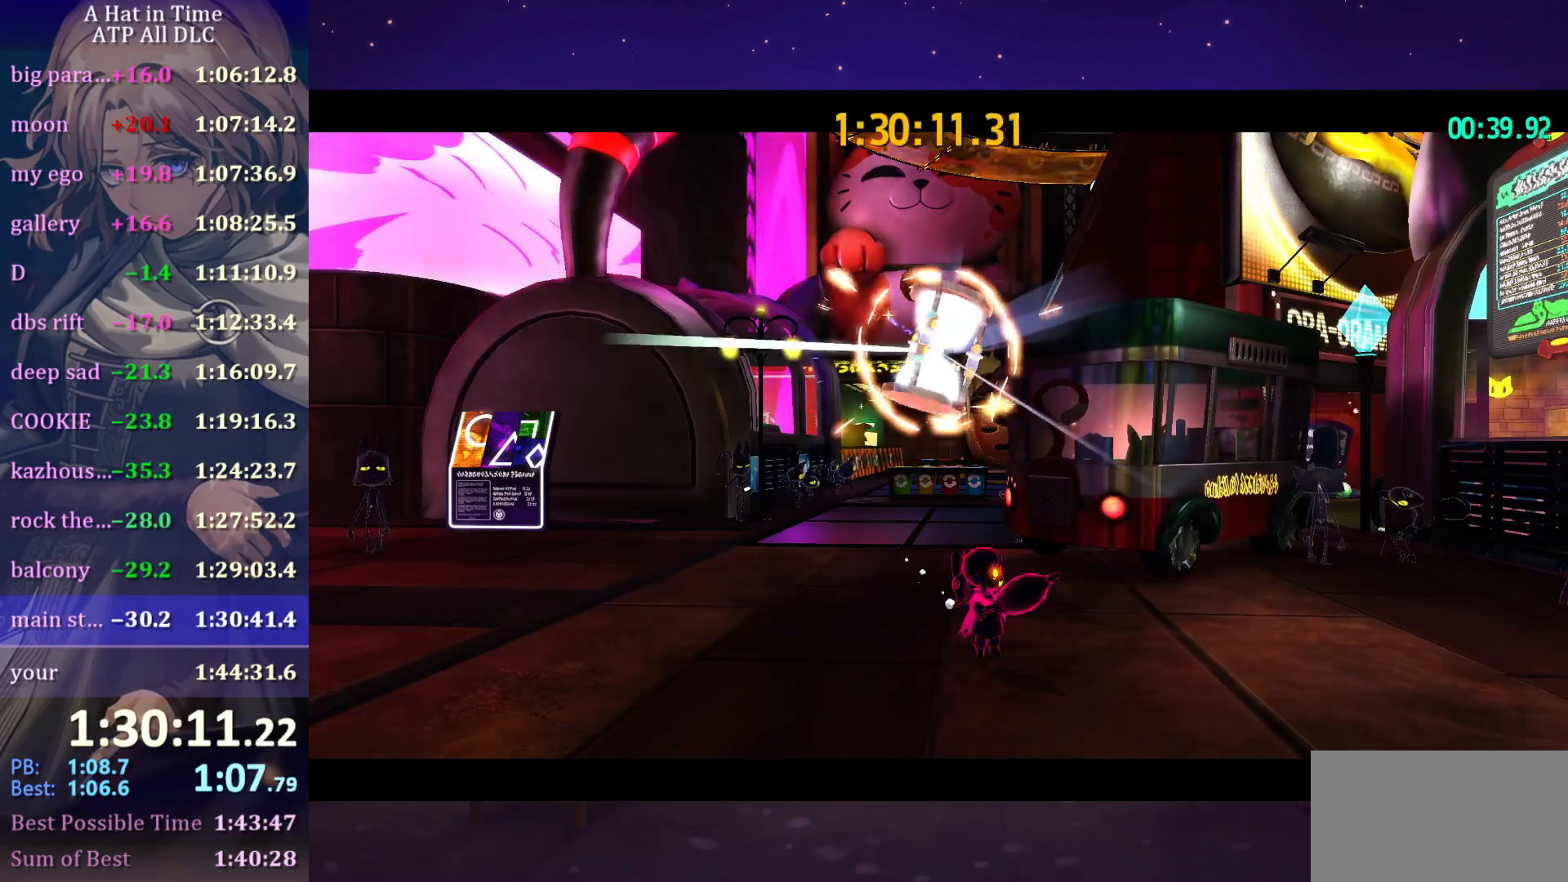
{"keys": [], "mouse": [], "mouse_move": "still", "events": []}
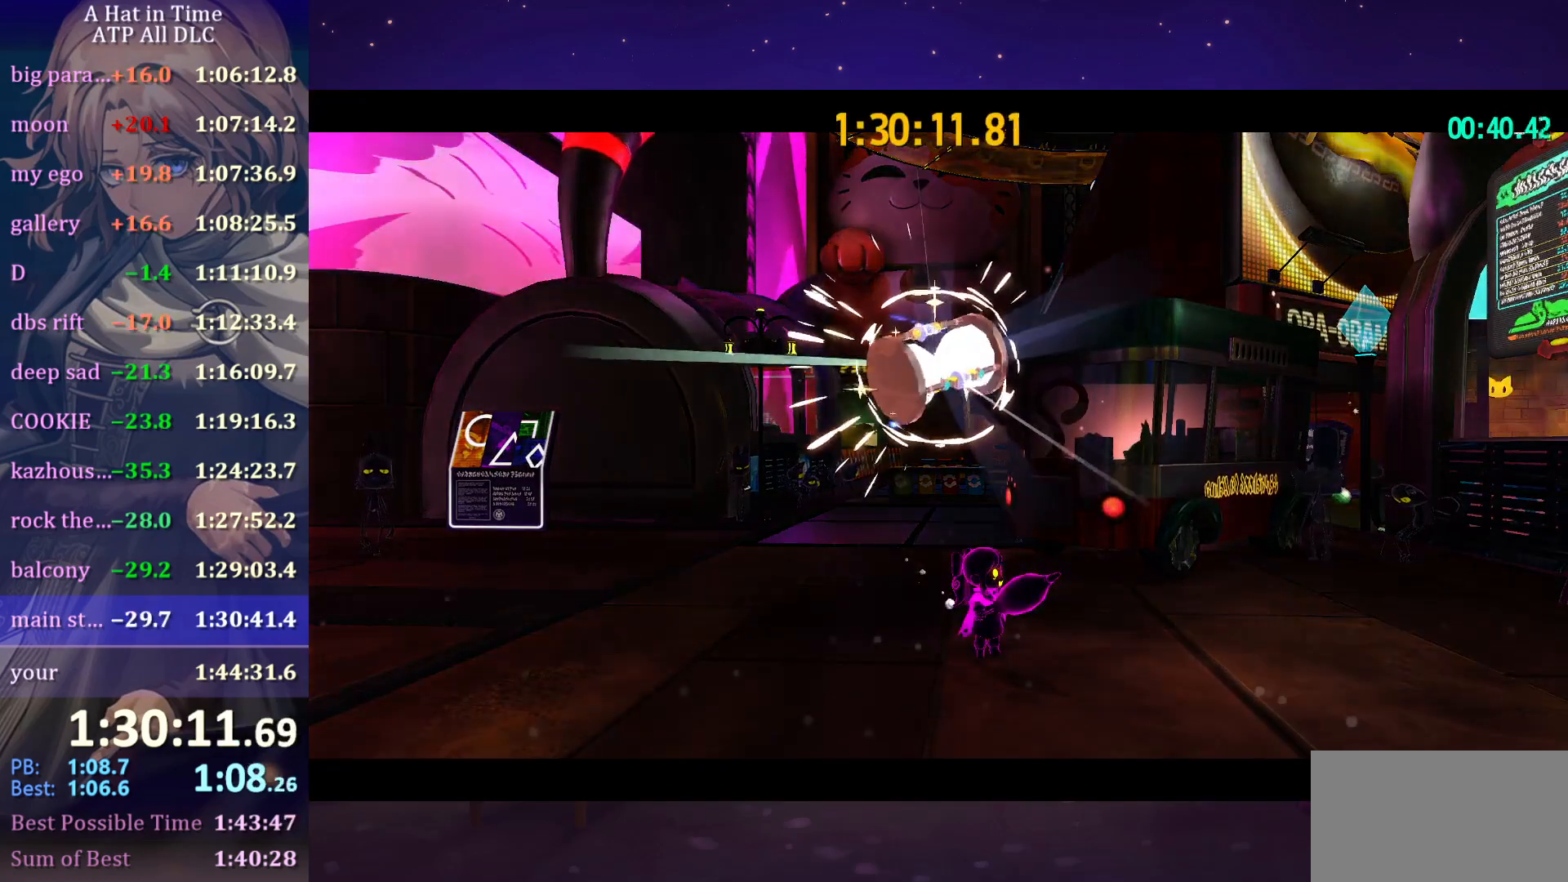
{"keys": [], "mouse": [], "mouse_move": "still", "events": []}
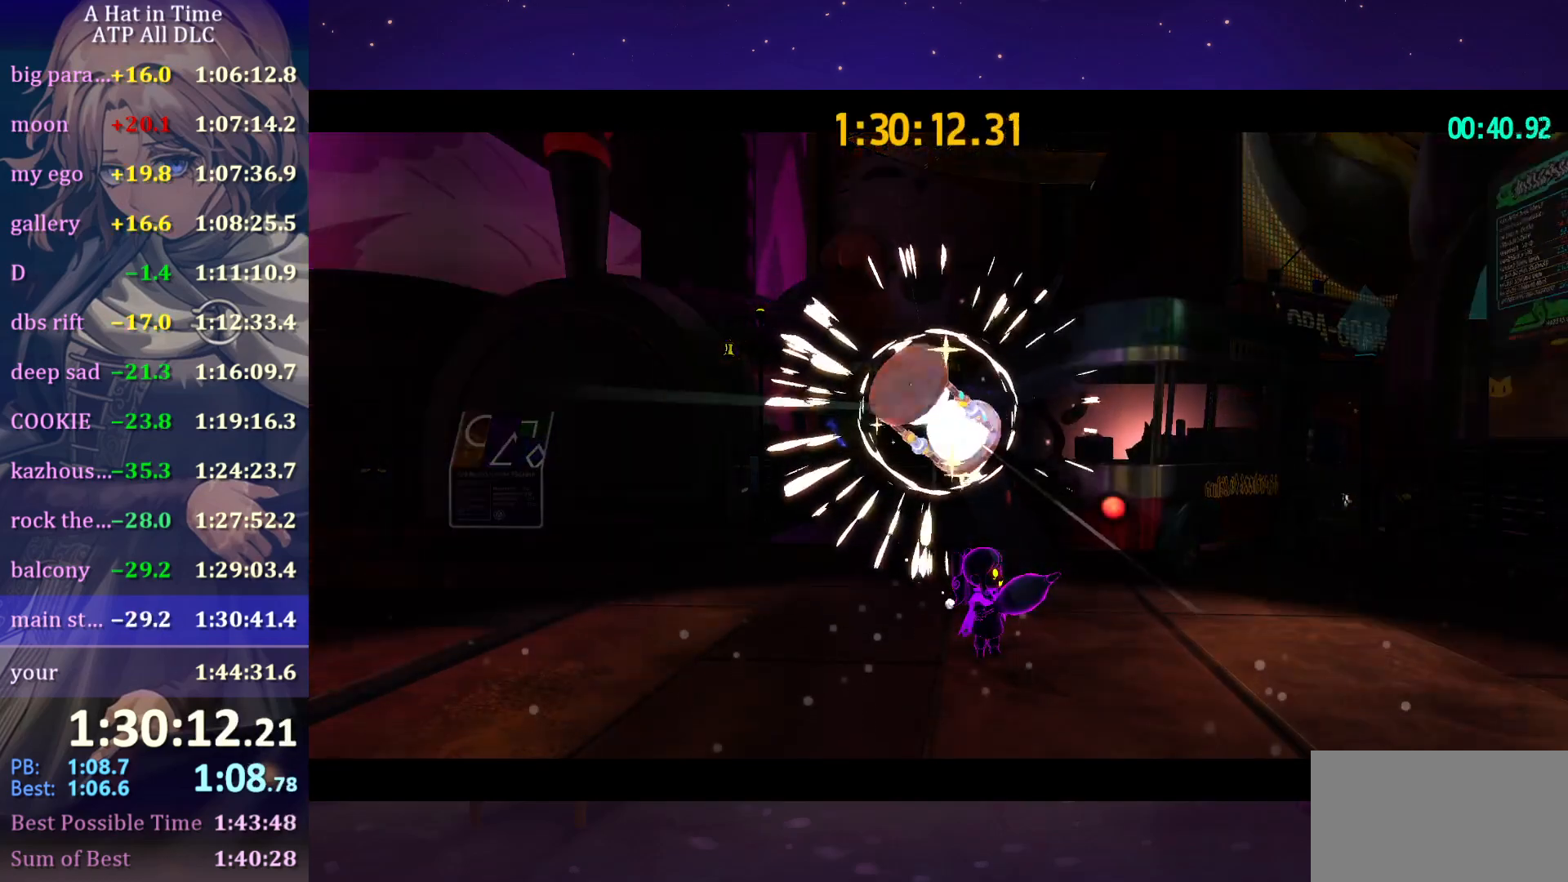
{"keys": [], "mouse": [], "mouse_move": "still", "events": []}
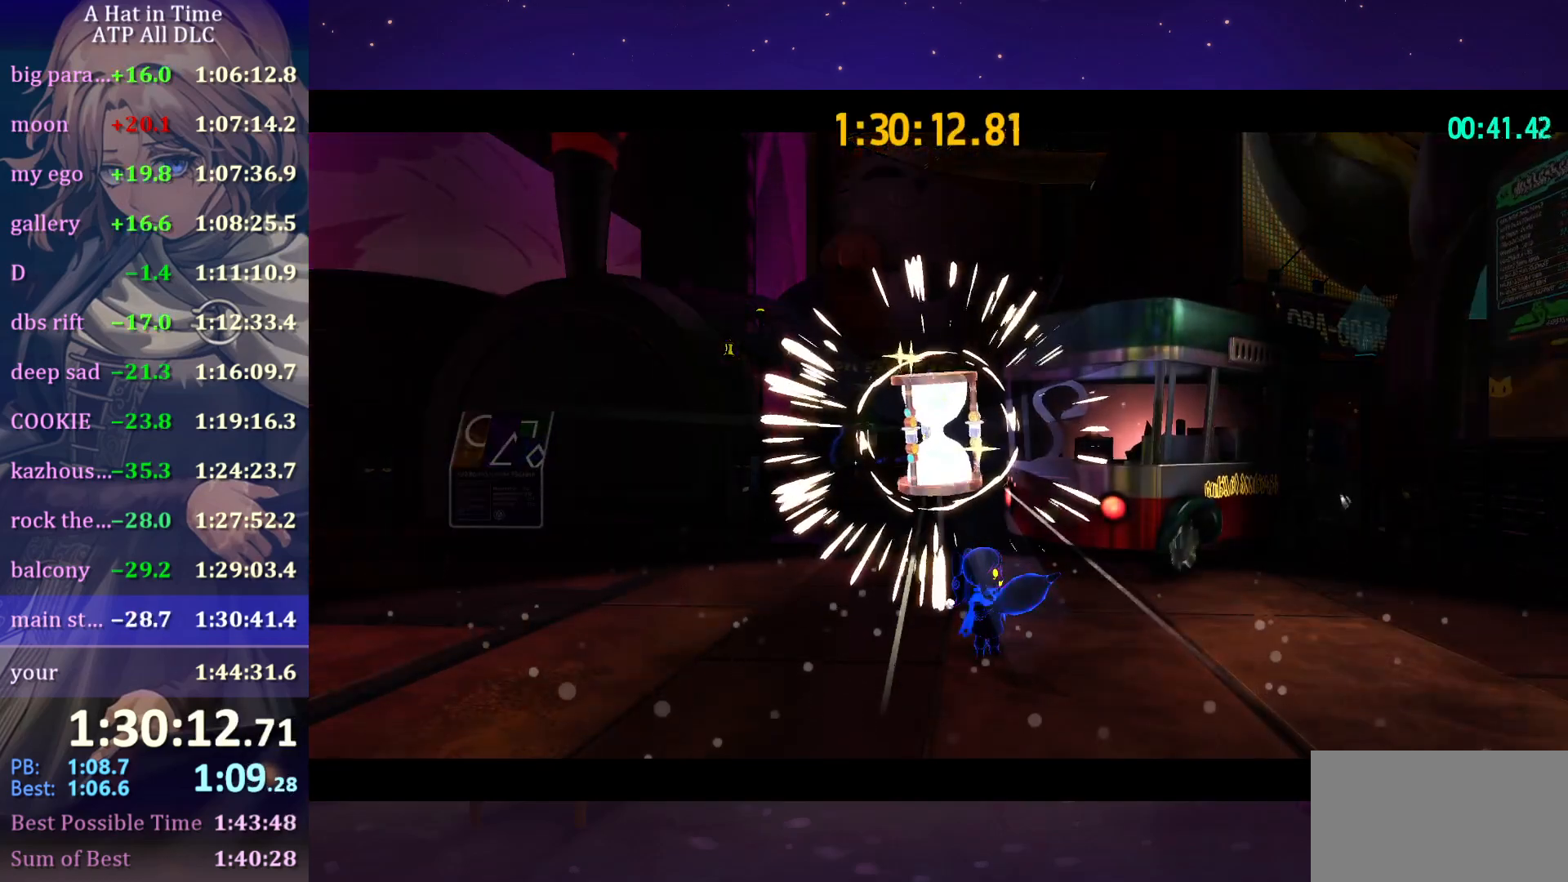
{"keys": [], "mouse": [], "mouse_move": "still", "events": []}
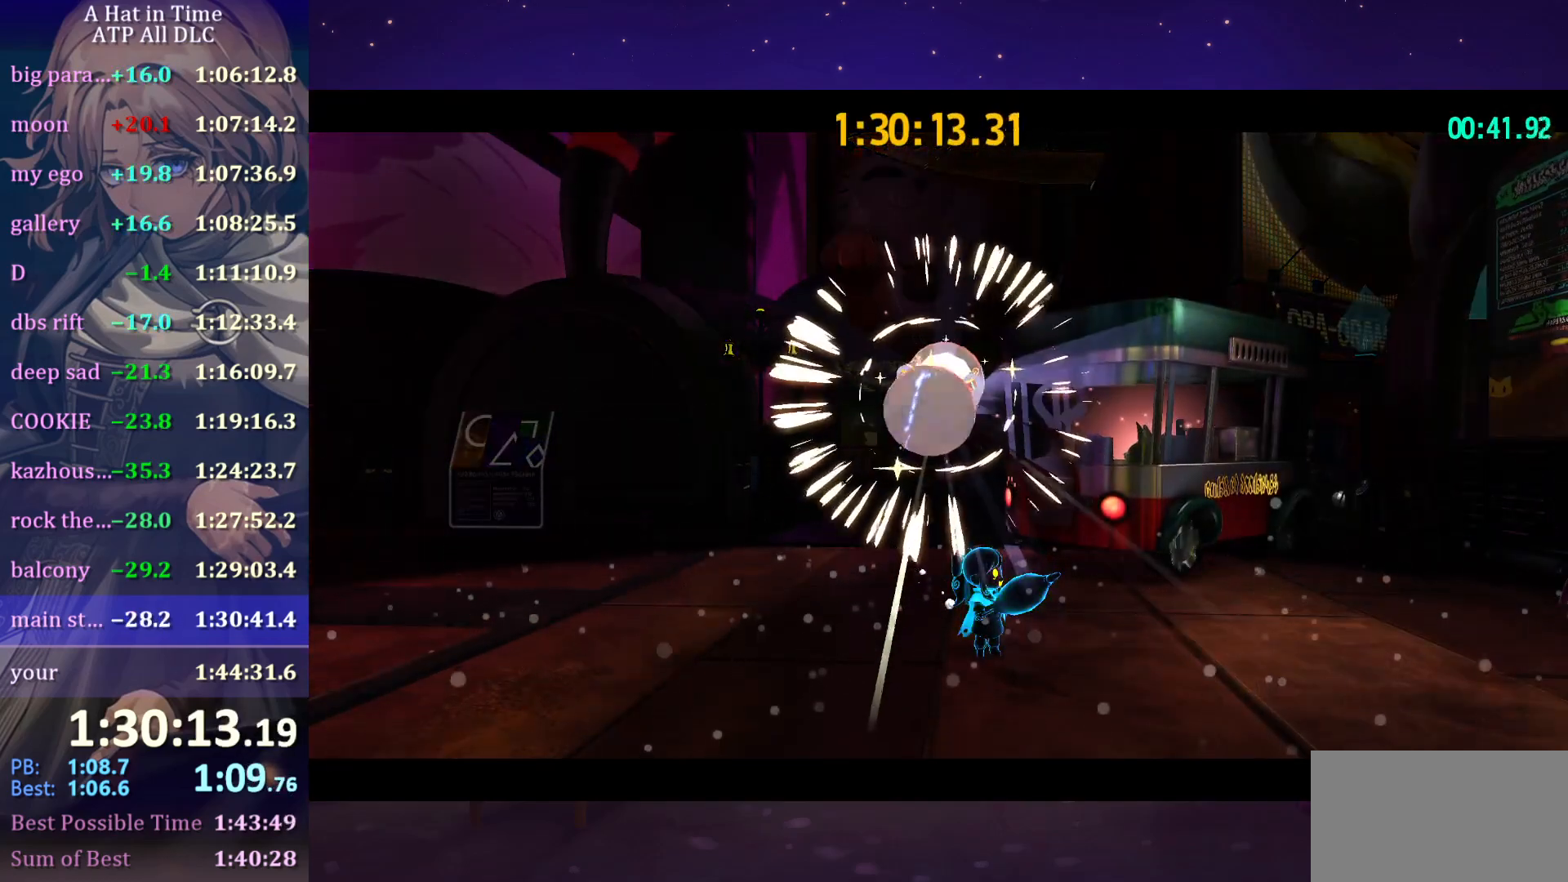
{"keys": [], "mouse": [], "mouse_move": "still", "events": []}
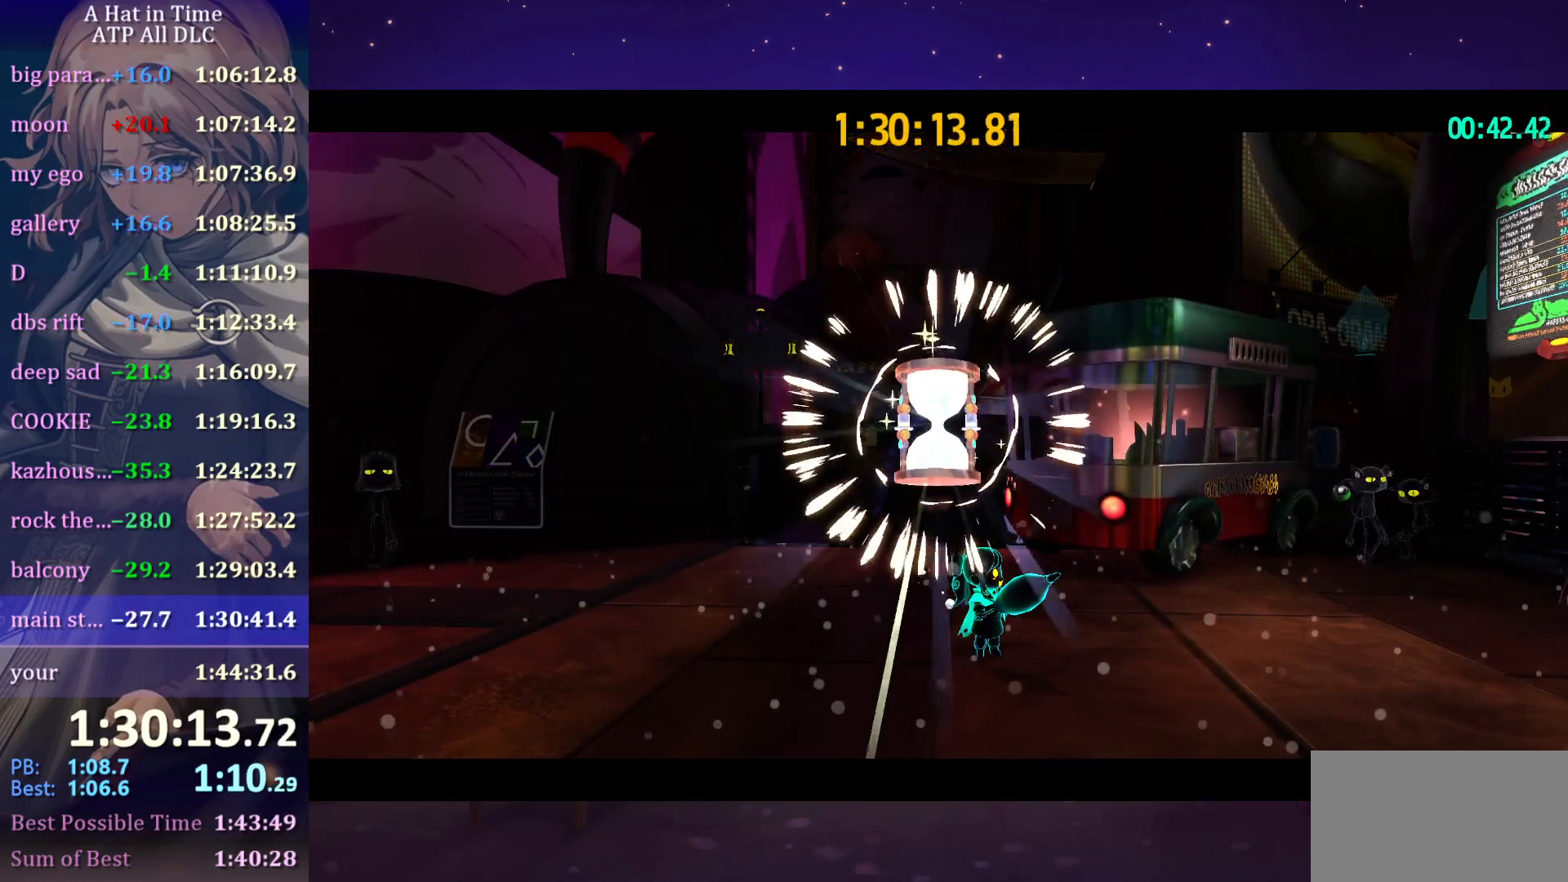
{"keys": ["s", "shift"], "mouse": [], "mouse_move": "still", "events": [[233, "s", "down"], [233, "shift", "down"]]}
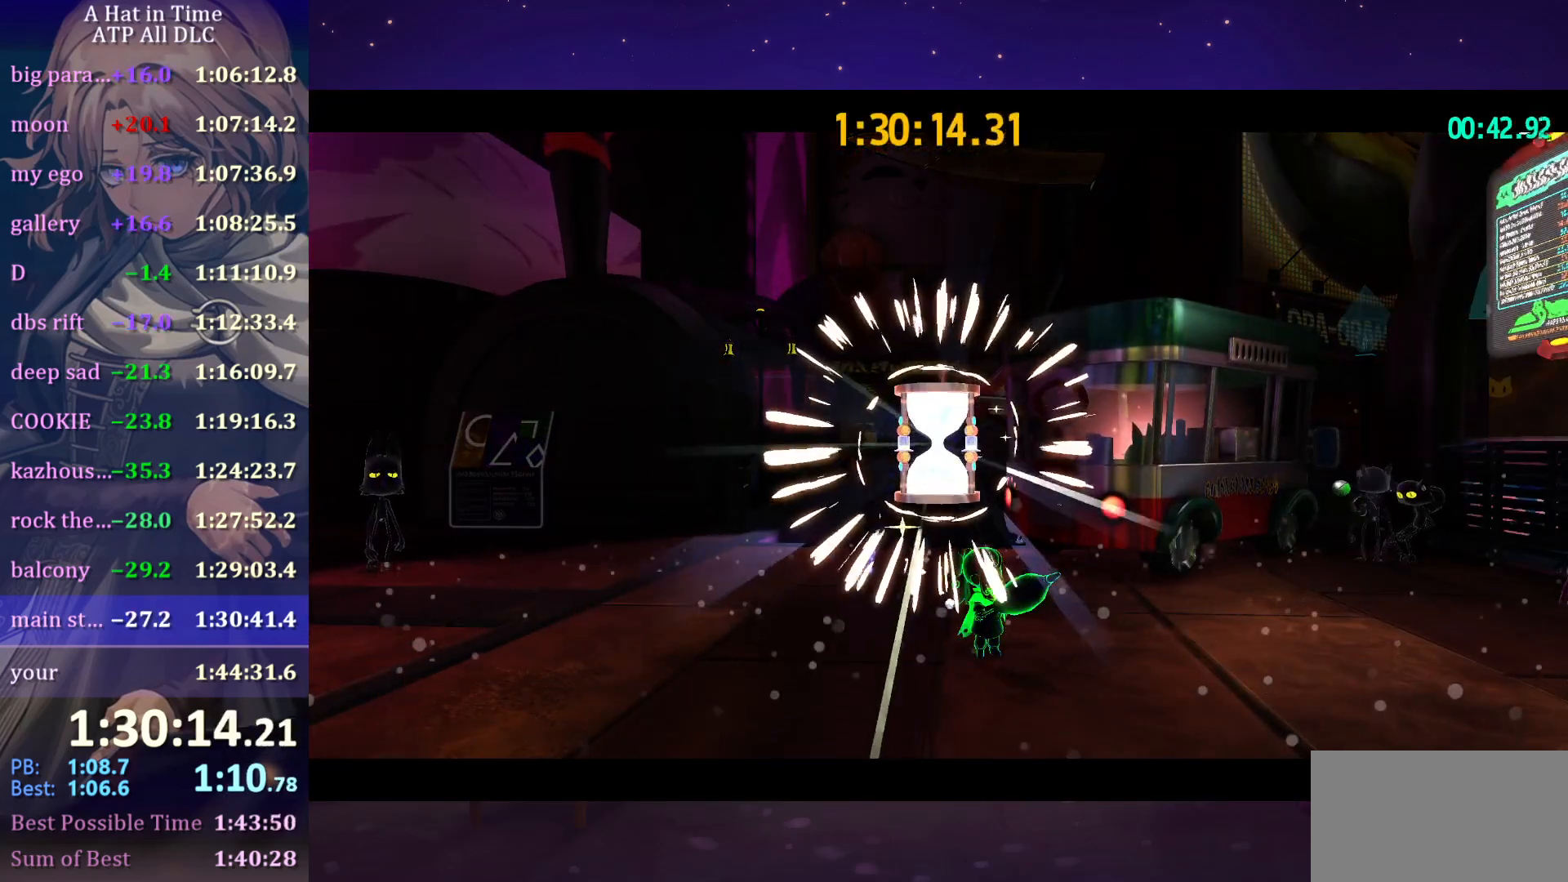
{"keys": ["s", "shift"], "mouse": [], "mouse_move": "still", "events": []}
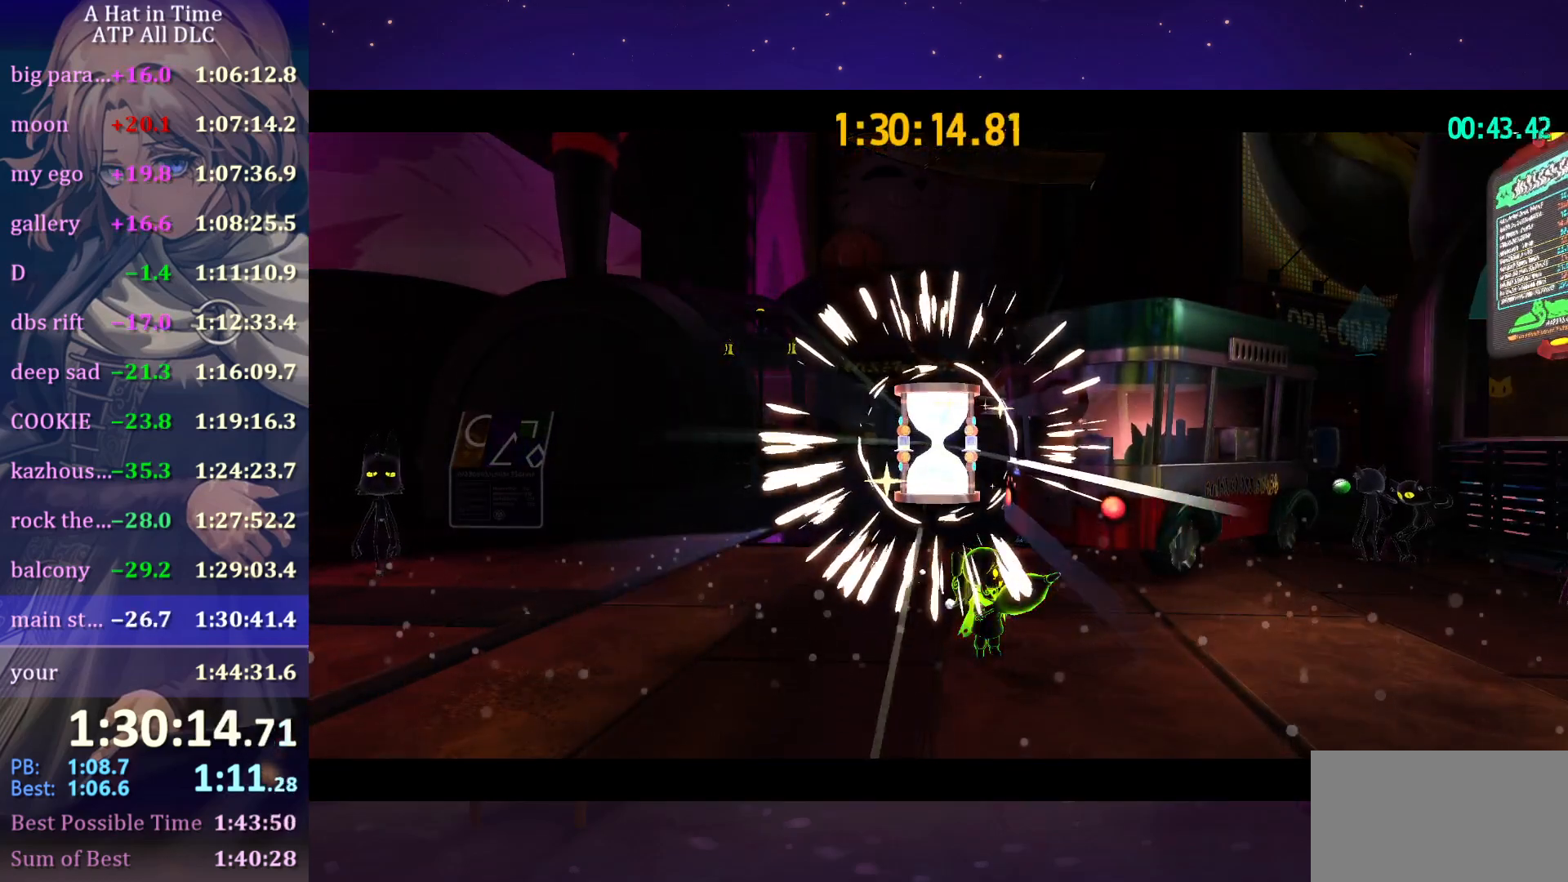
{"keys": ["s", "shift", "space"], "mouse": [], "mouse_move": "still", "events": [[483, "space", "down"]]}